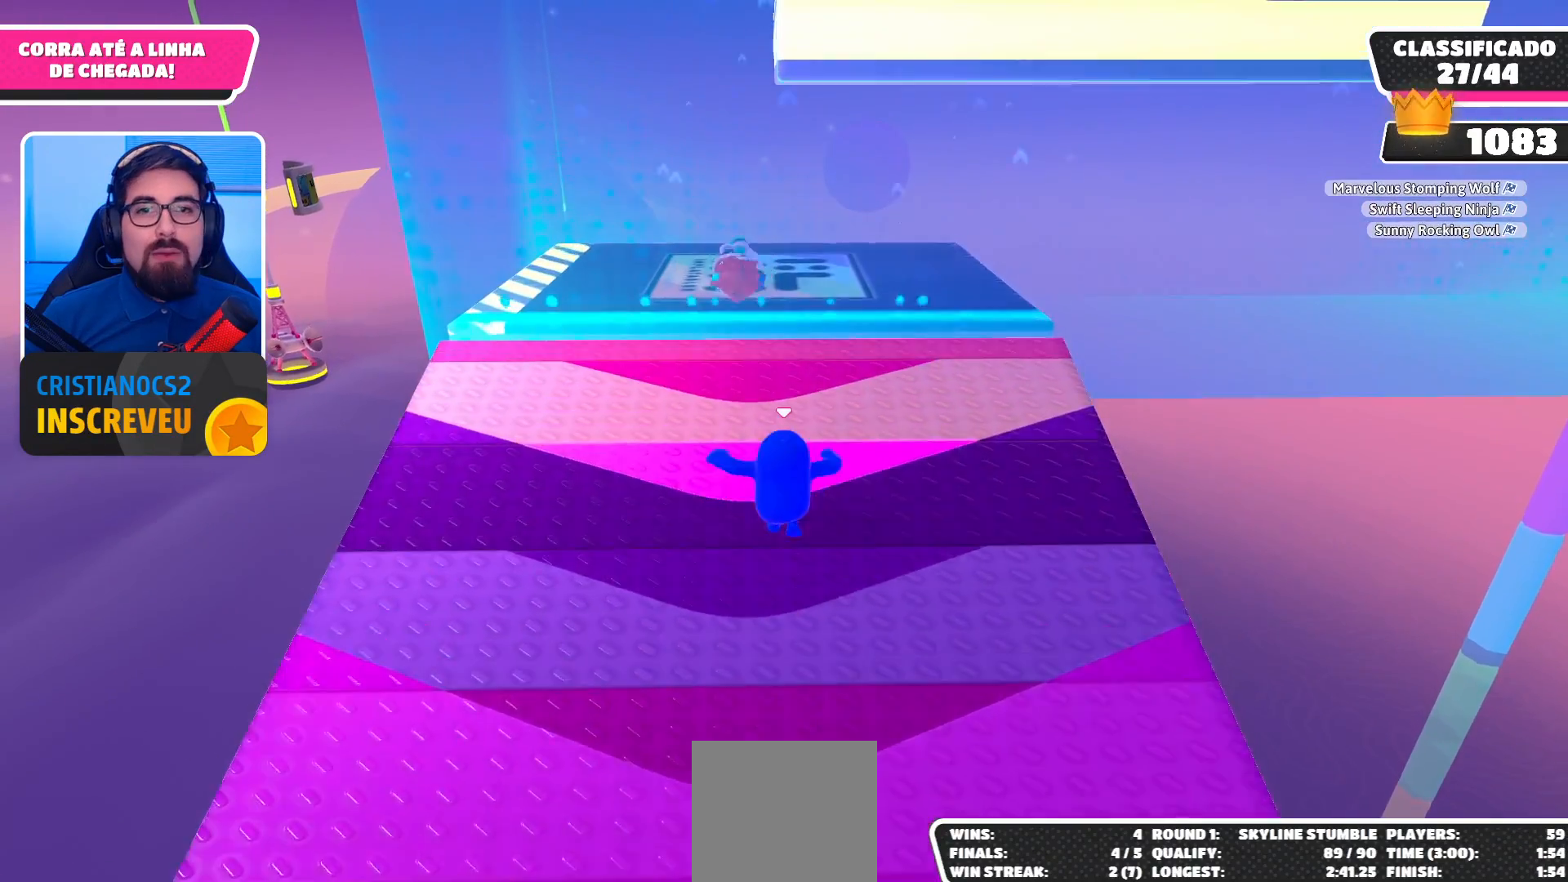
Gameplay with a controller (Xbox layout); each line is a JSON object with the inputs held at the frame after it. "events" lists button and stick changes between this image and that frame as [ms after this image, input, new state], when the widget could be followed in between. Not read: L3 R3.
{"buttons": [], "left_stick": "up-left", "right_stick": "center", "events": [[200, "left_stick", "up-left"]]}
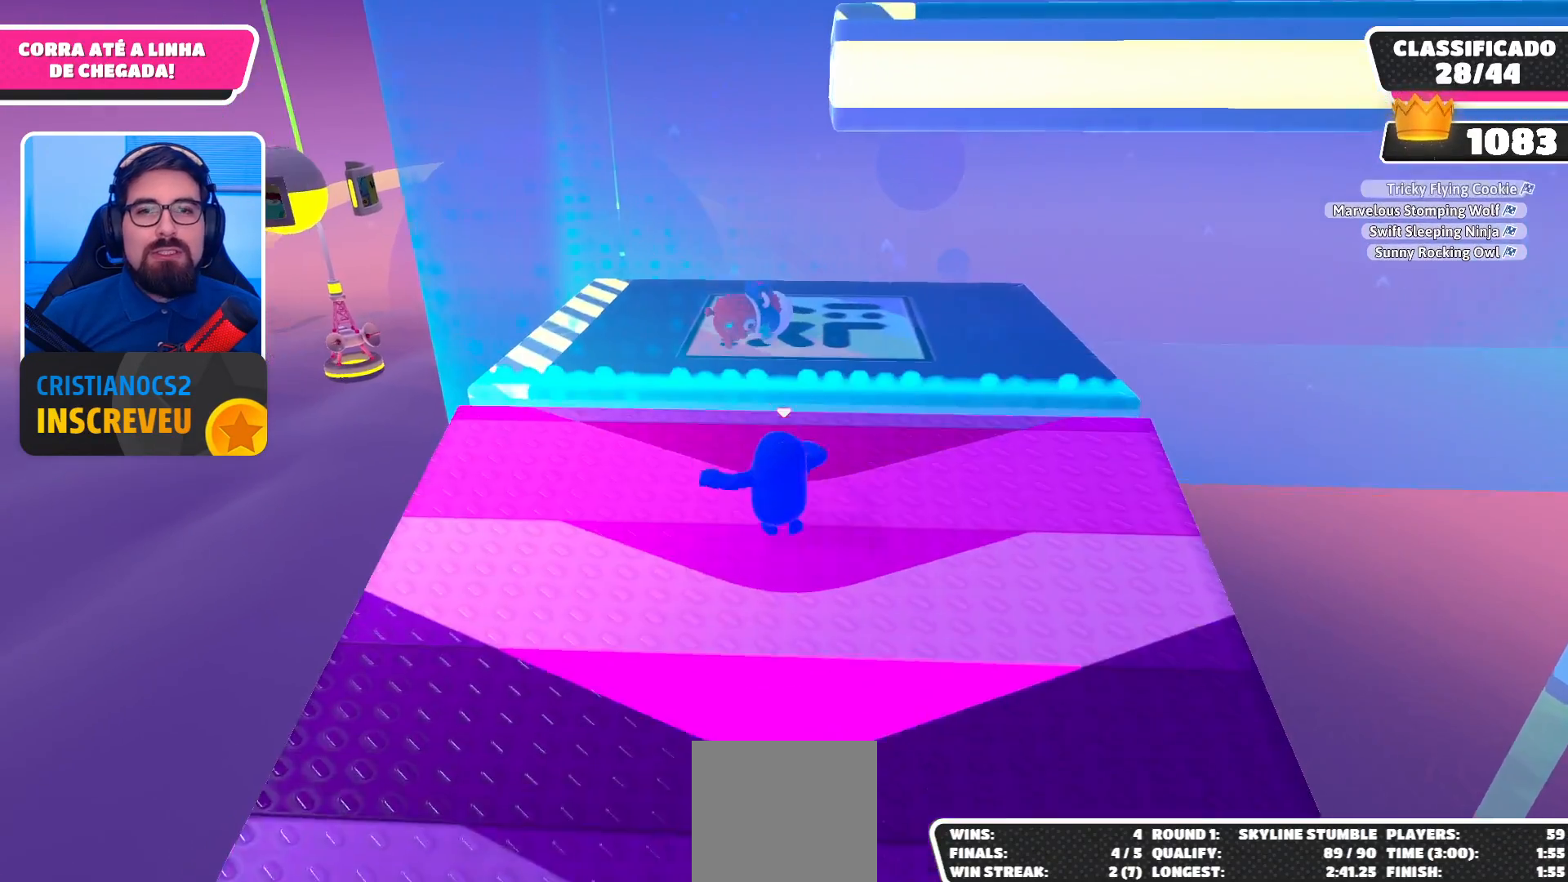
{"buttons": [], "left_stick": "up", "right_stick": "center", "events": [[133, "left_stick", "up"]]}
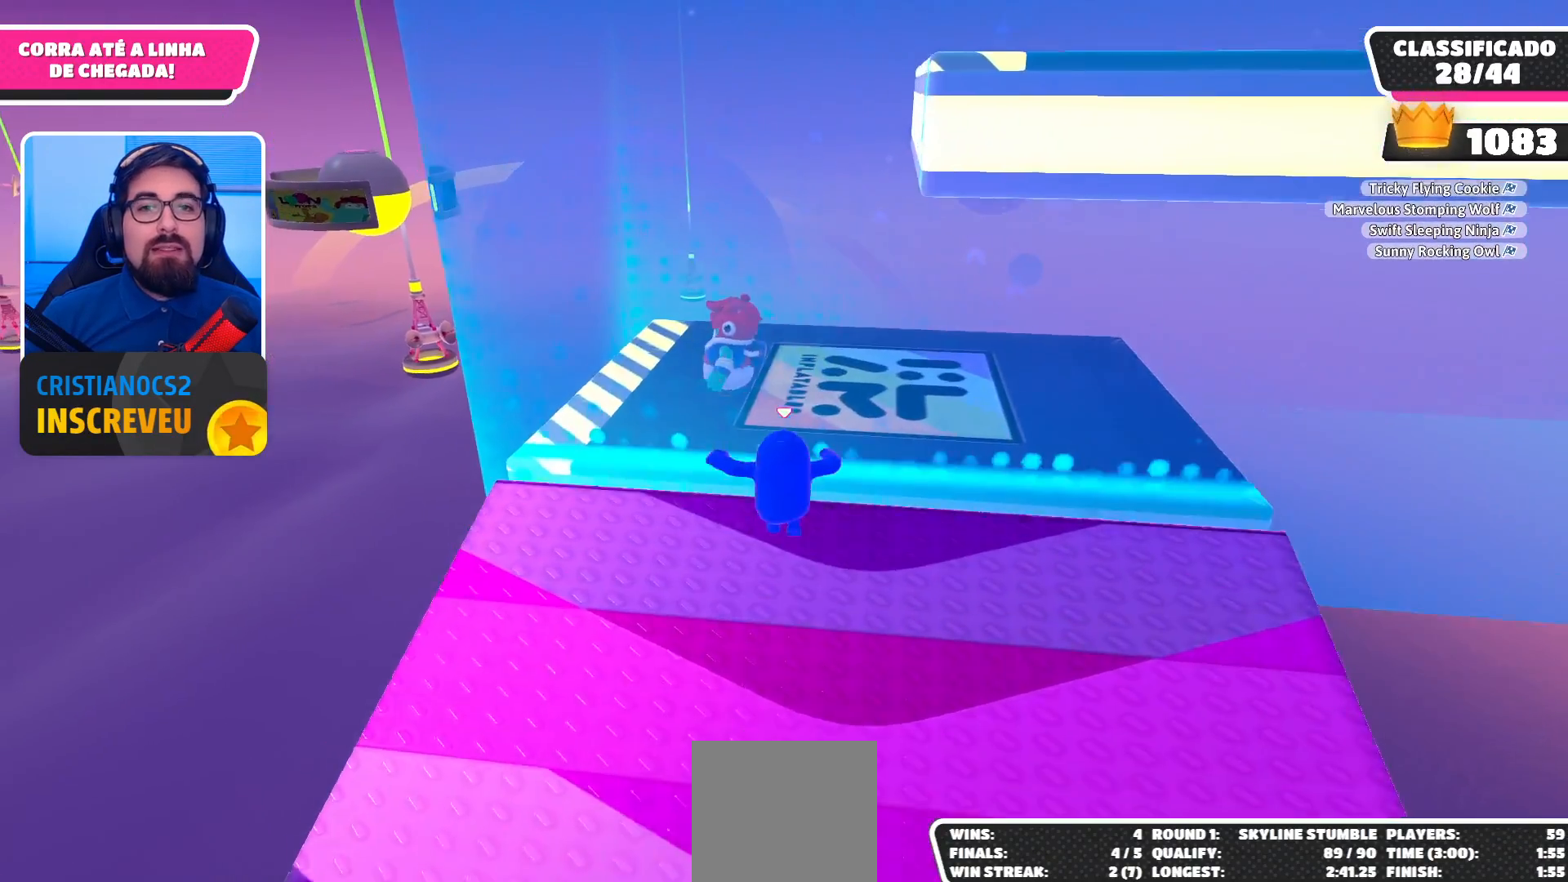
{"buttons": ["A"], "left_stick": "up", "right_stick": "center", "events": [[500, "A", "down"]]}
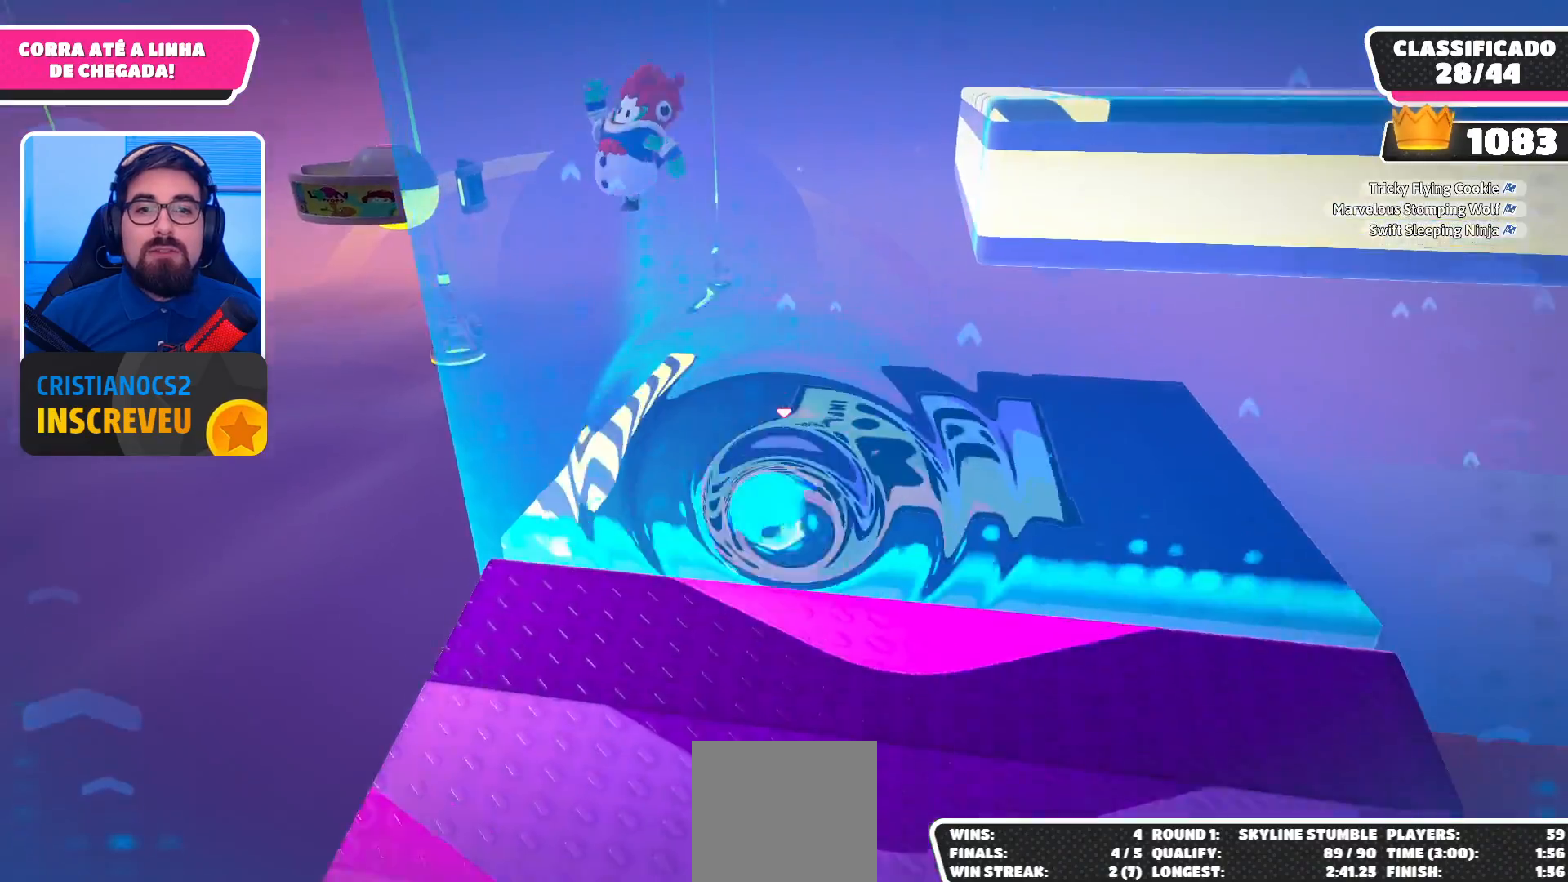
{"buttons": ["A"], "left_stick": "right", "right_stick": "center", "events": [[67, "left_stick", "up-right"], [167, "left_stick", "right"]]}
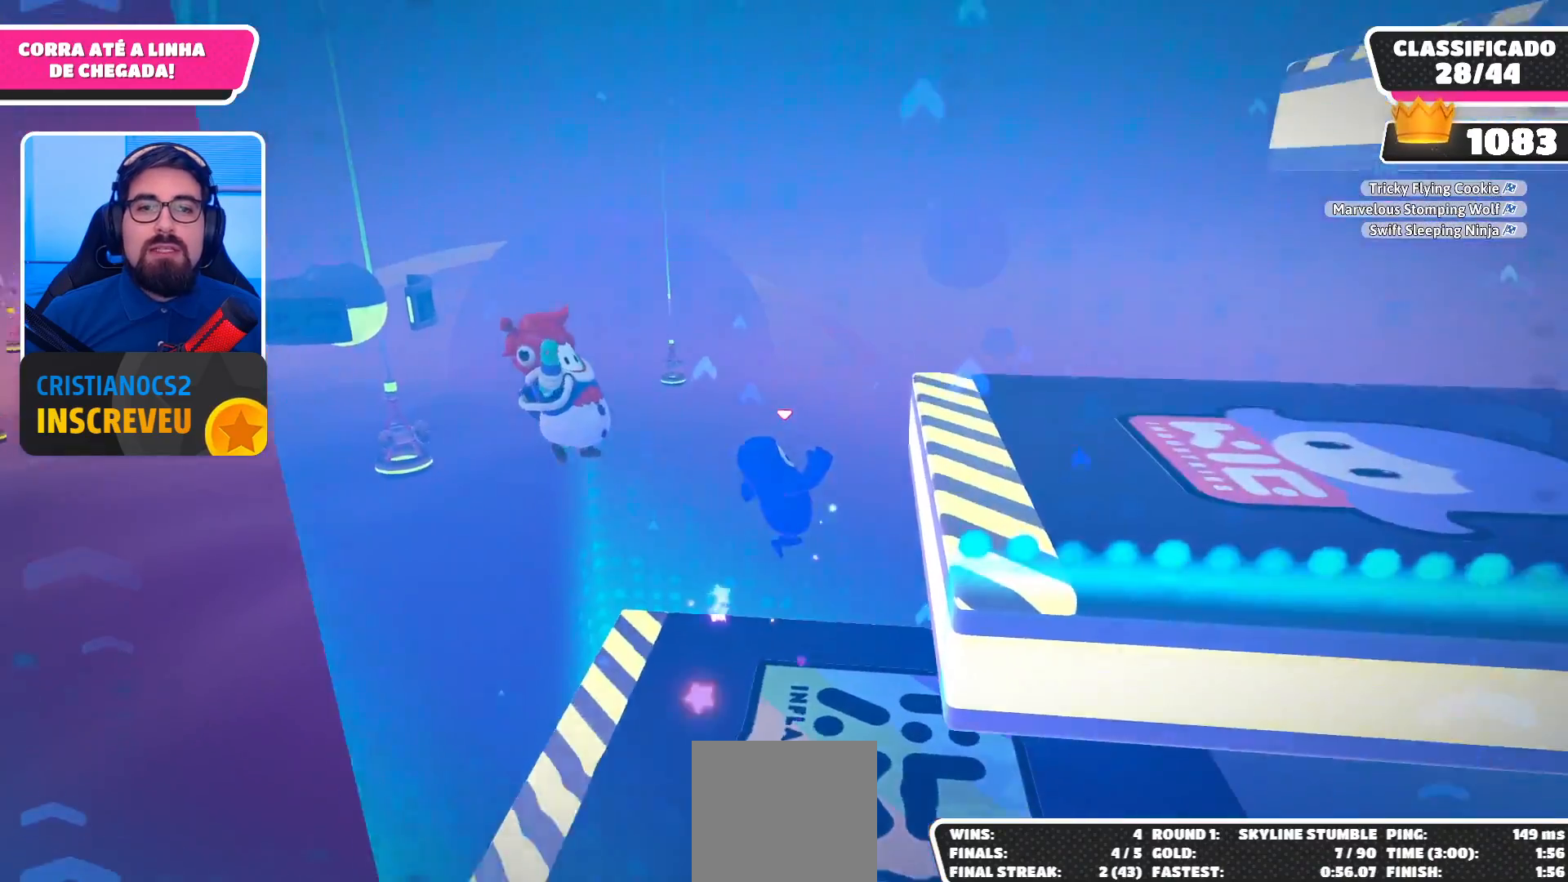
{"buttons": [], "left_stick": "right", "right_stick": "right", "events": [[267, "A", "up"], [433, "right_stick", "right"]]}
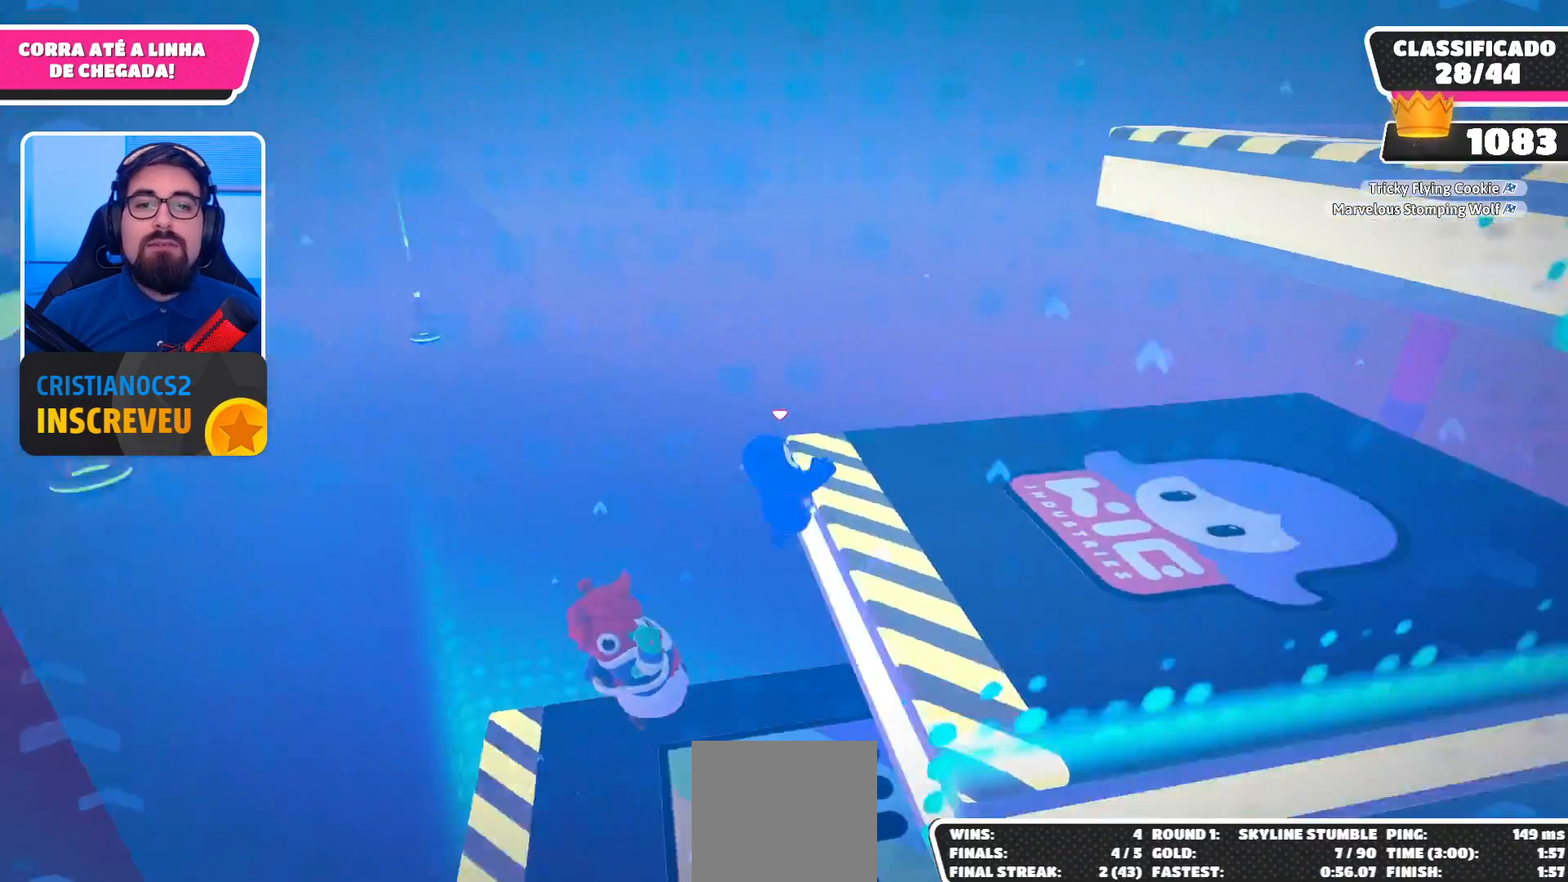
{"buttons": [], "left_stick": "center", "right_stick": "center", "events": [[133, "left_stick", "up-right"], [133, "right_stick", "up-right"], [233, "right_stick", "center"], [500, "left_stick", "center"]]}
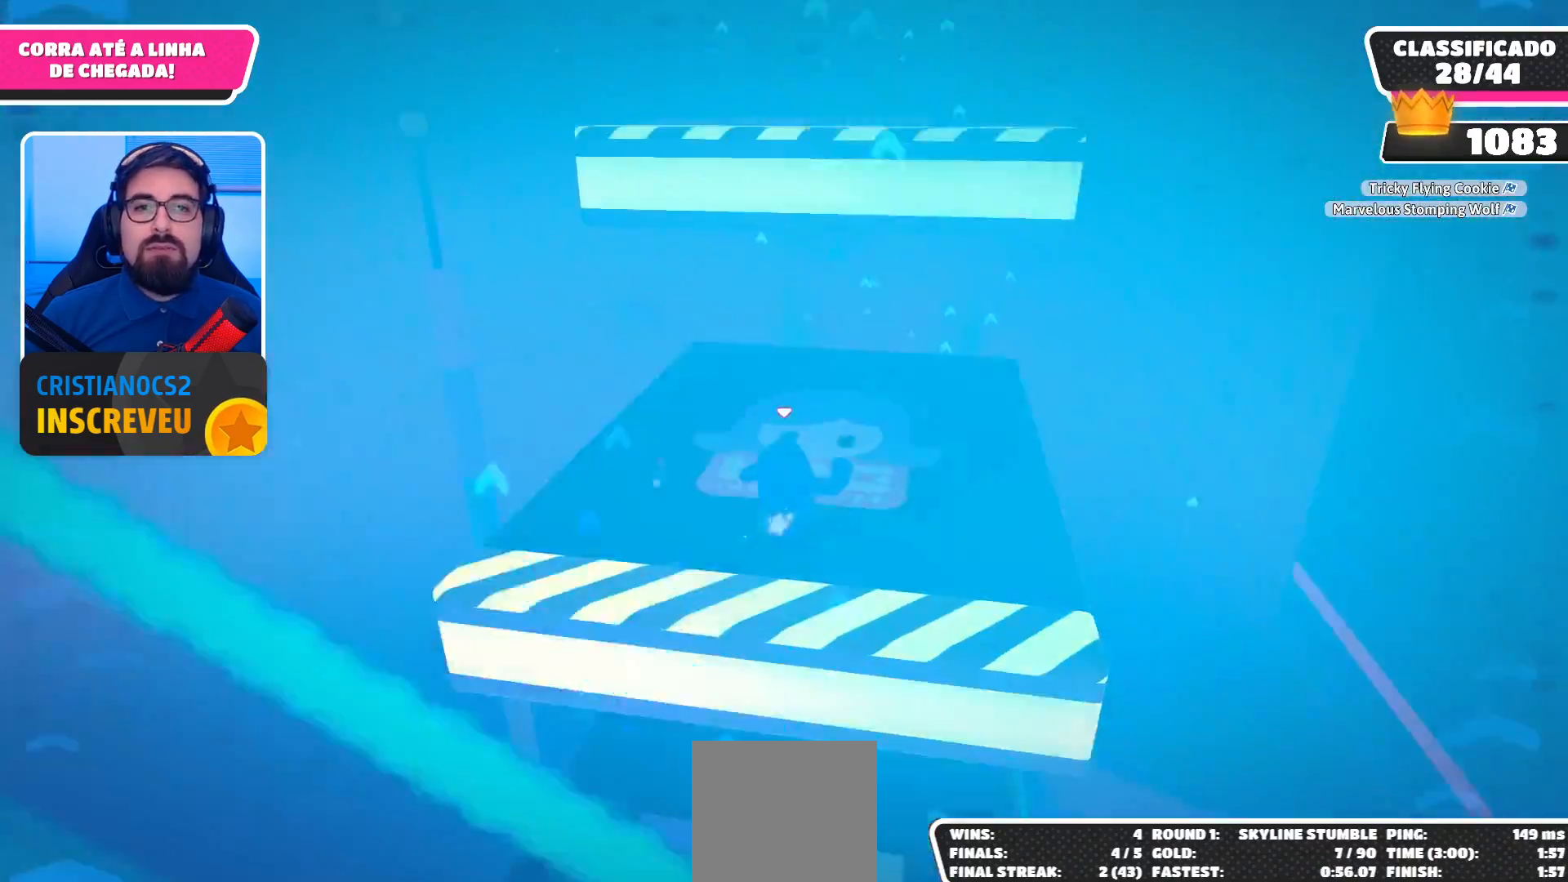
{"buttons": ["A"], "left_stick": "up-right", "right_stick": "center", "events": [[133, "A", "down"], [133, "left_stick", "up"], [300, "left_stick", "up-right"]]}
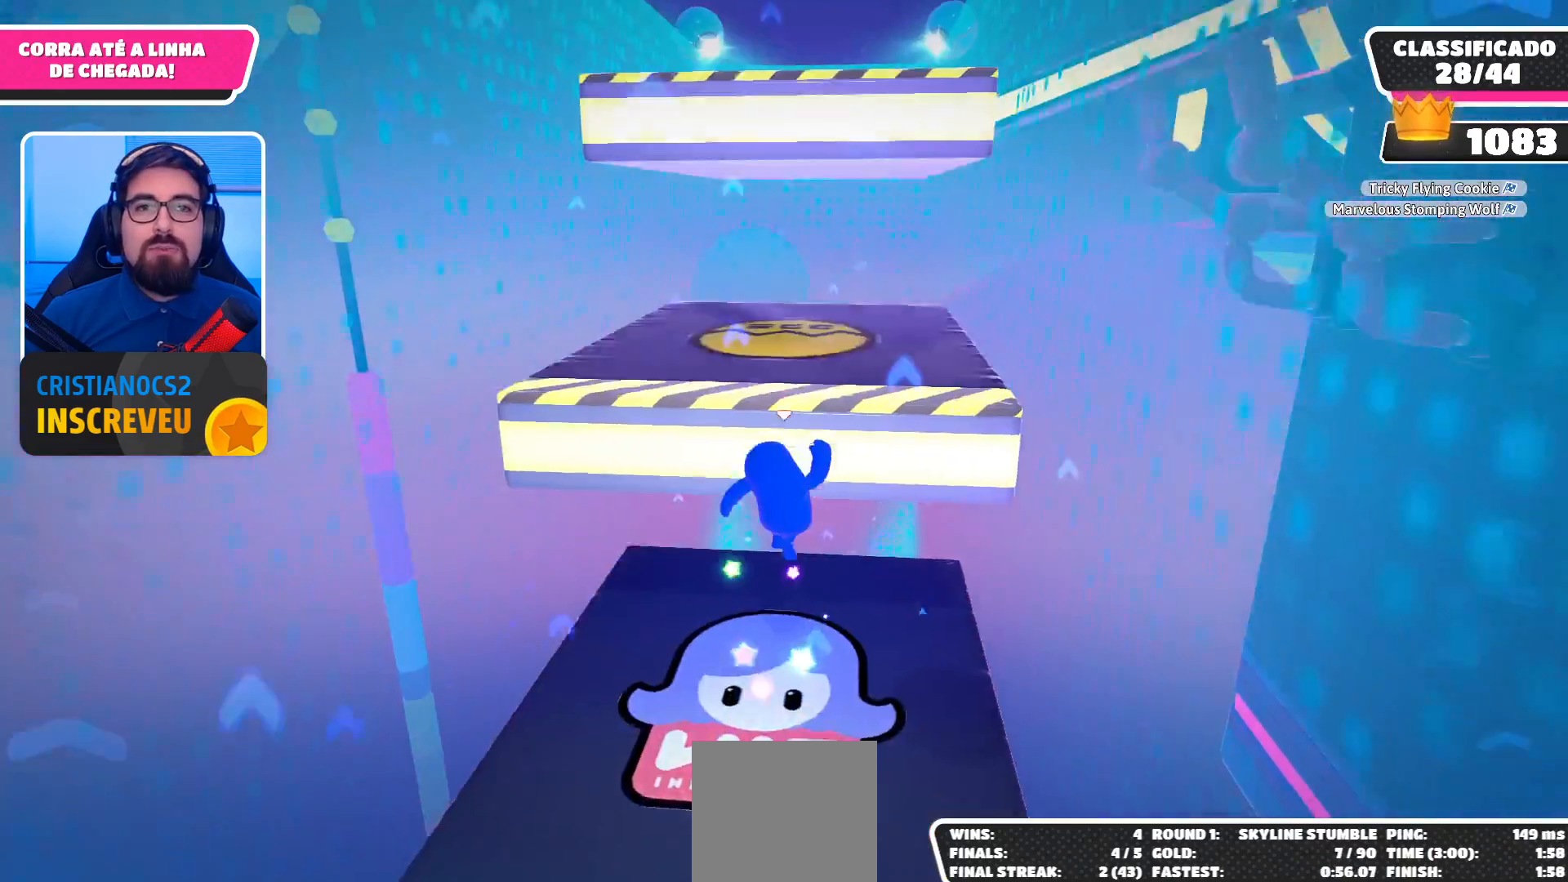
{"buttons": [], "left_stick": "up", "right_stick": "center", "events": [[233, "left_stick", "up"], [500, "A", "up"]]}
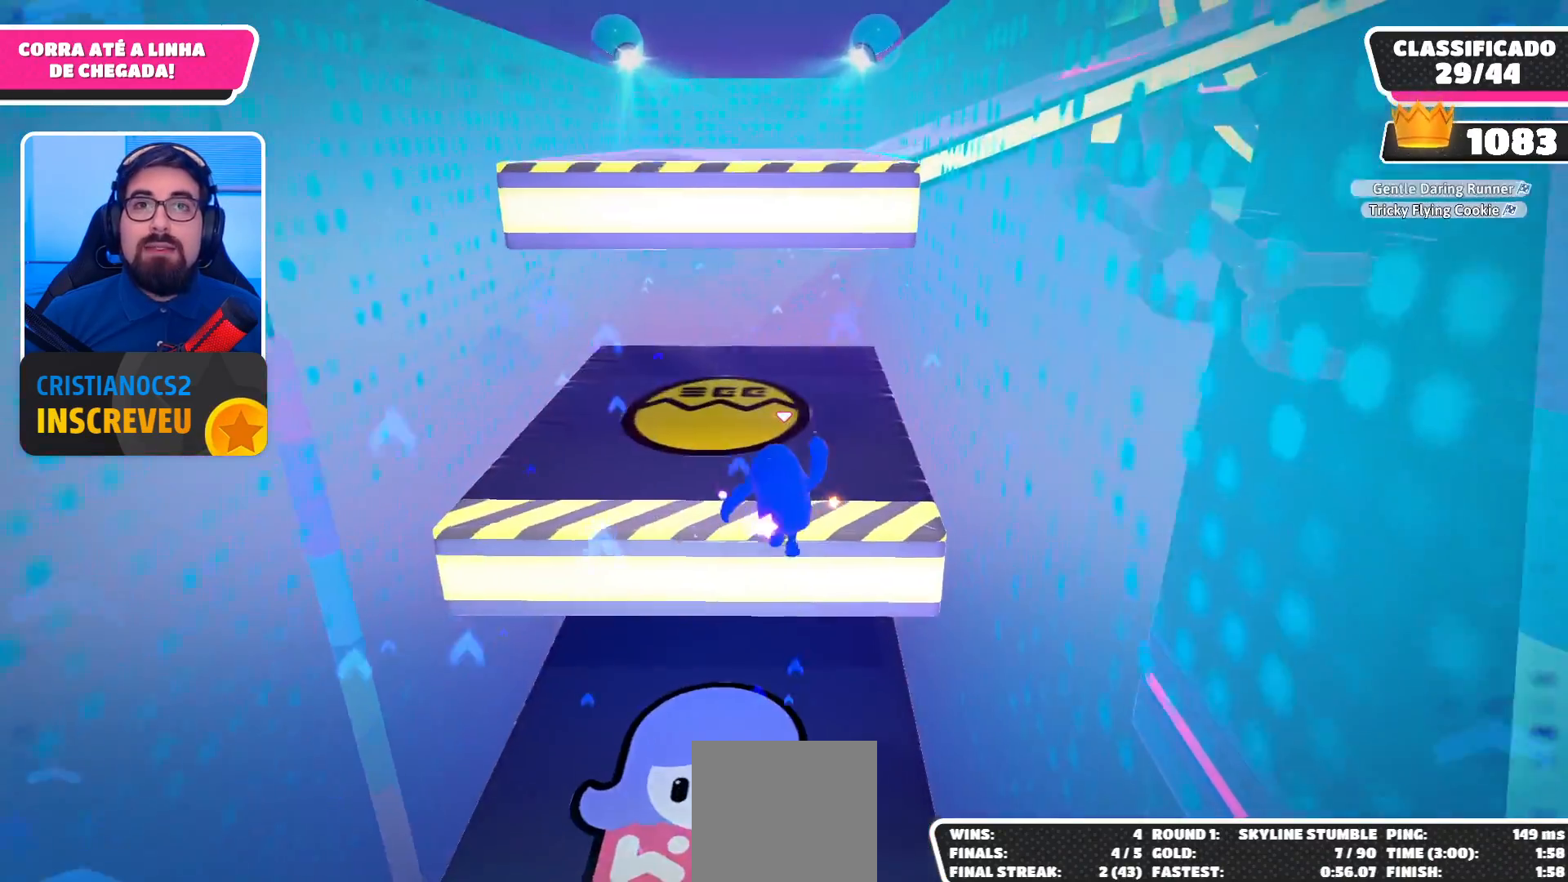
{"buttons": [], "left_stick": "up-left", "right_stick": "center", "events": [[233, "left_stick", "down-left"], [367, "left_stick", "center"], [500, "left_stick", "up-left"]]}
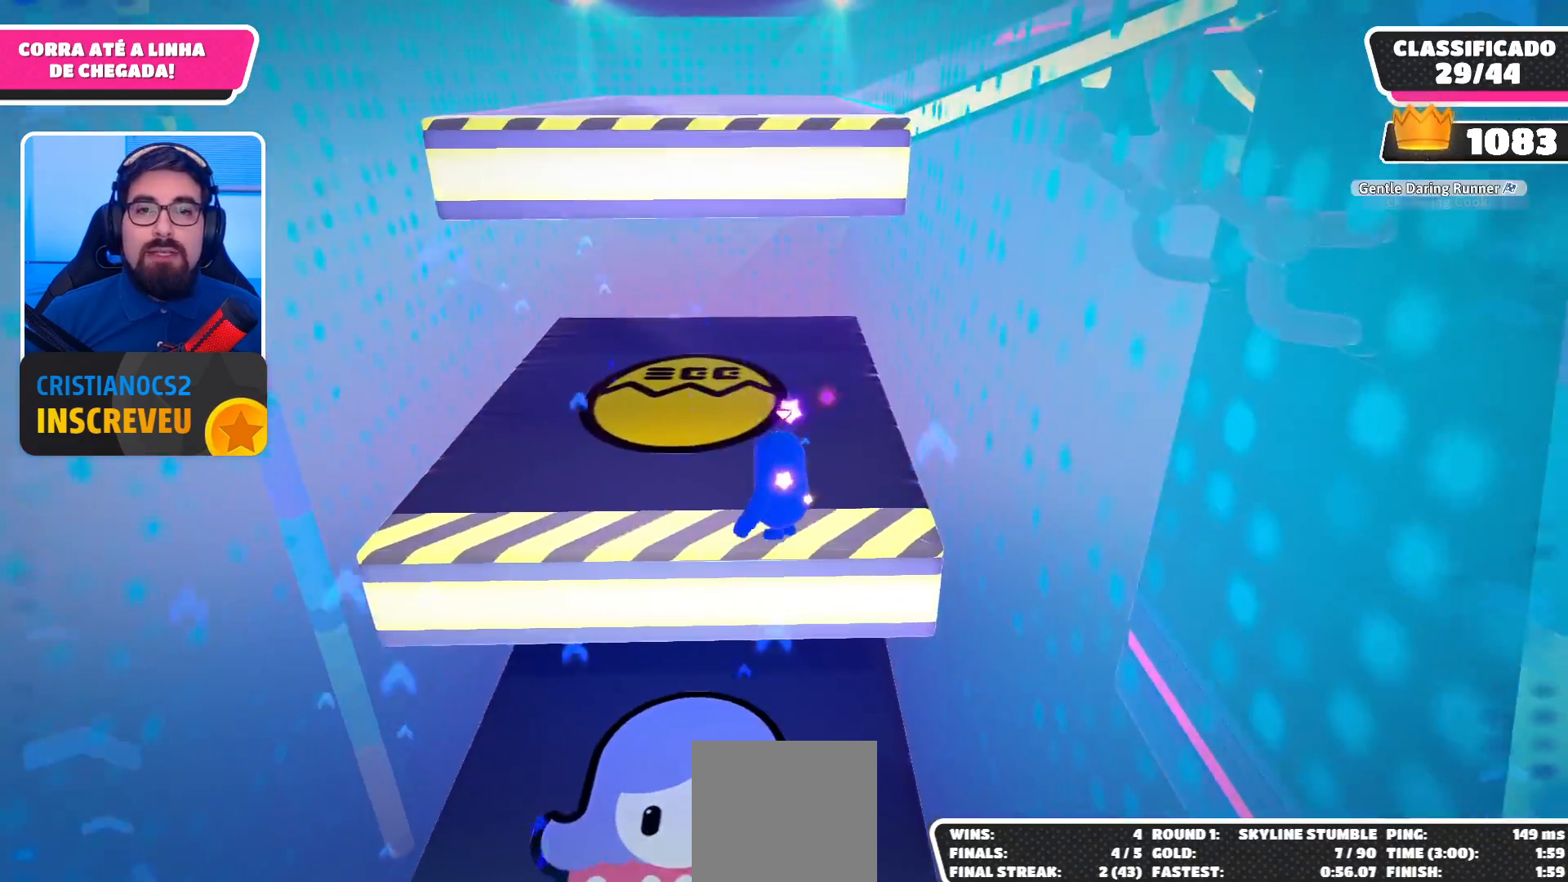
{"buttons": ["A"], "left_stick": "up", "right_stick": "center", "events": [[100, "A", "down"], [300, "left_stick", "up"]]}
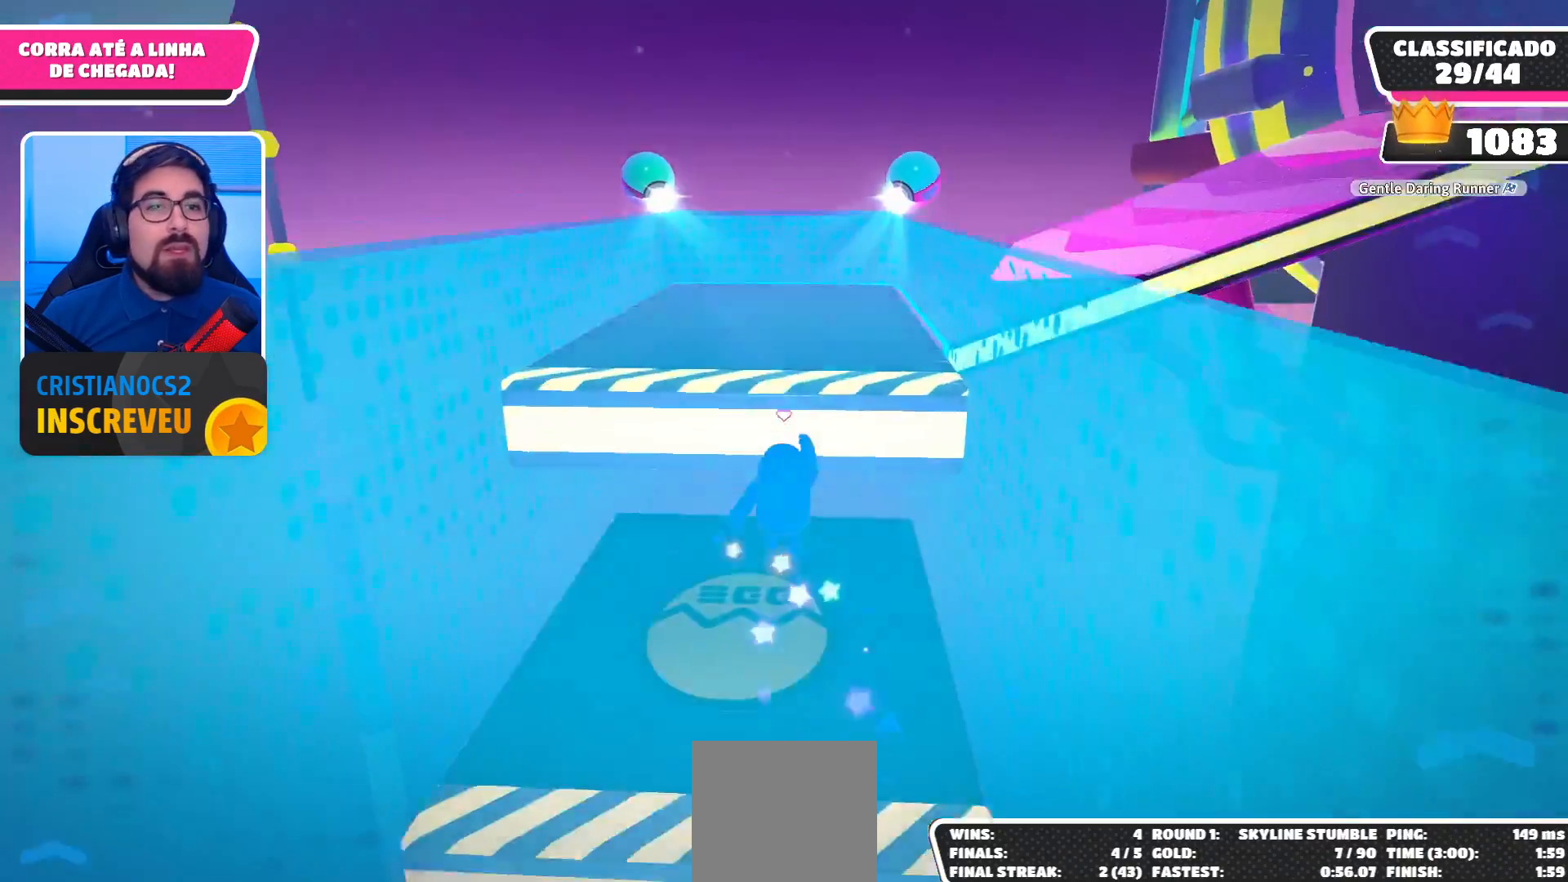
{"buttons": ["A"], "left_stick": "up", "right_stick": "center", "events": []}
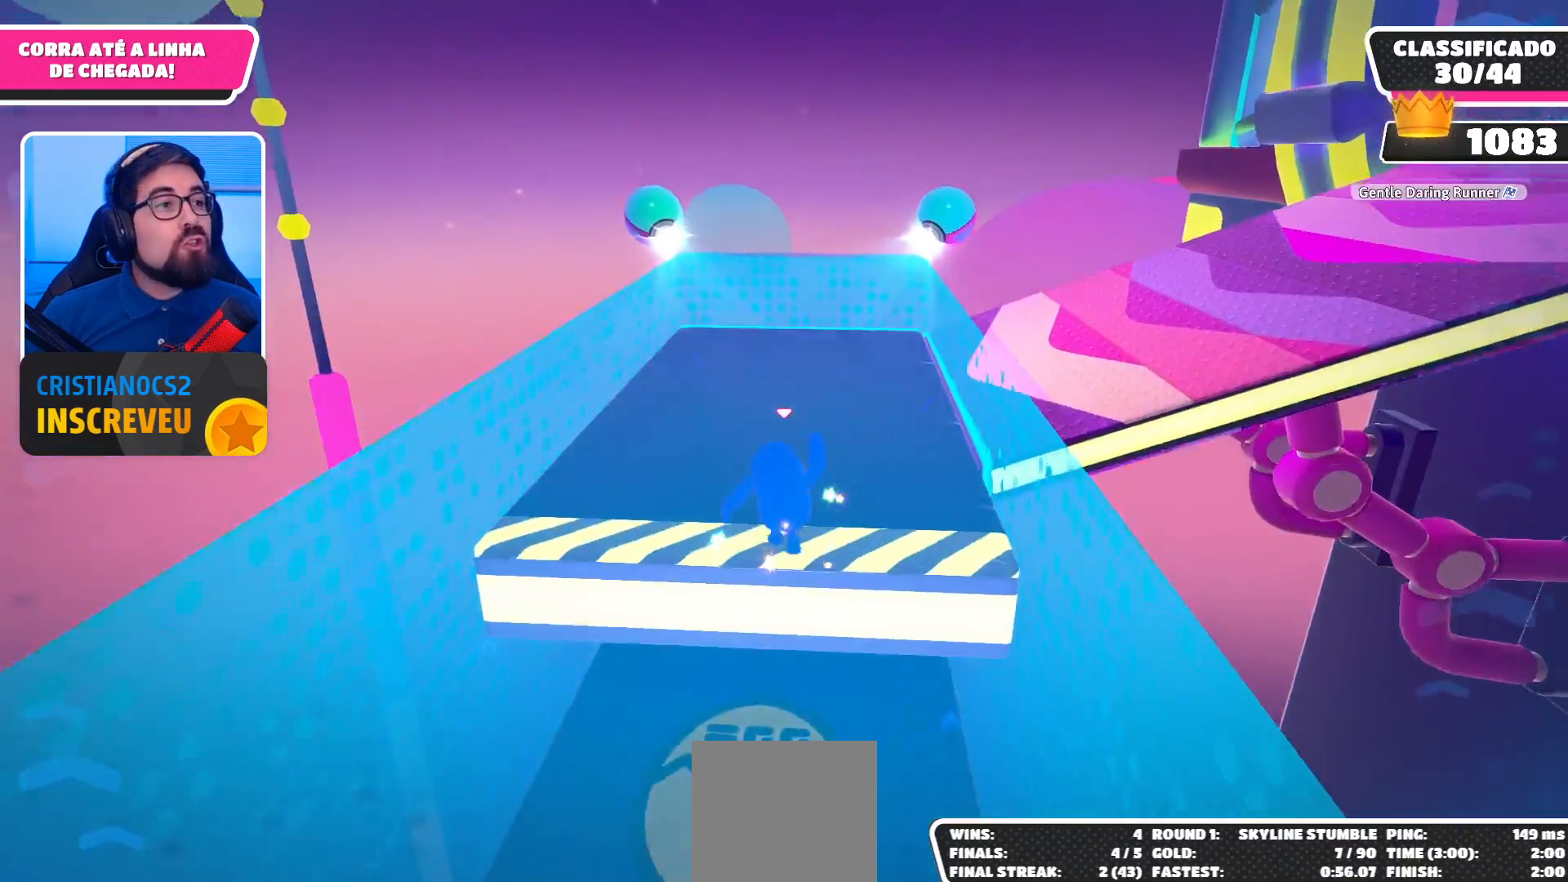
{"buttons": [], "left_stick": "up-left", "right_stick": "right", "events": [[200, "A", "up"], [400, "left_stick", "up-left"], [467, "right_stick", "right"]]}
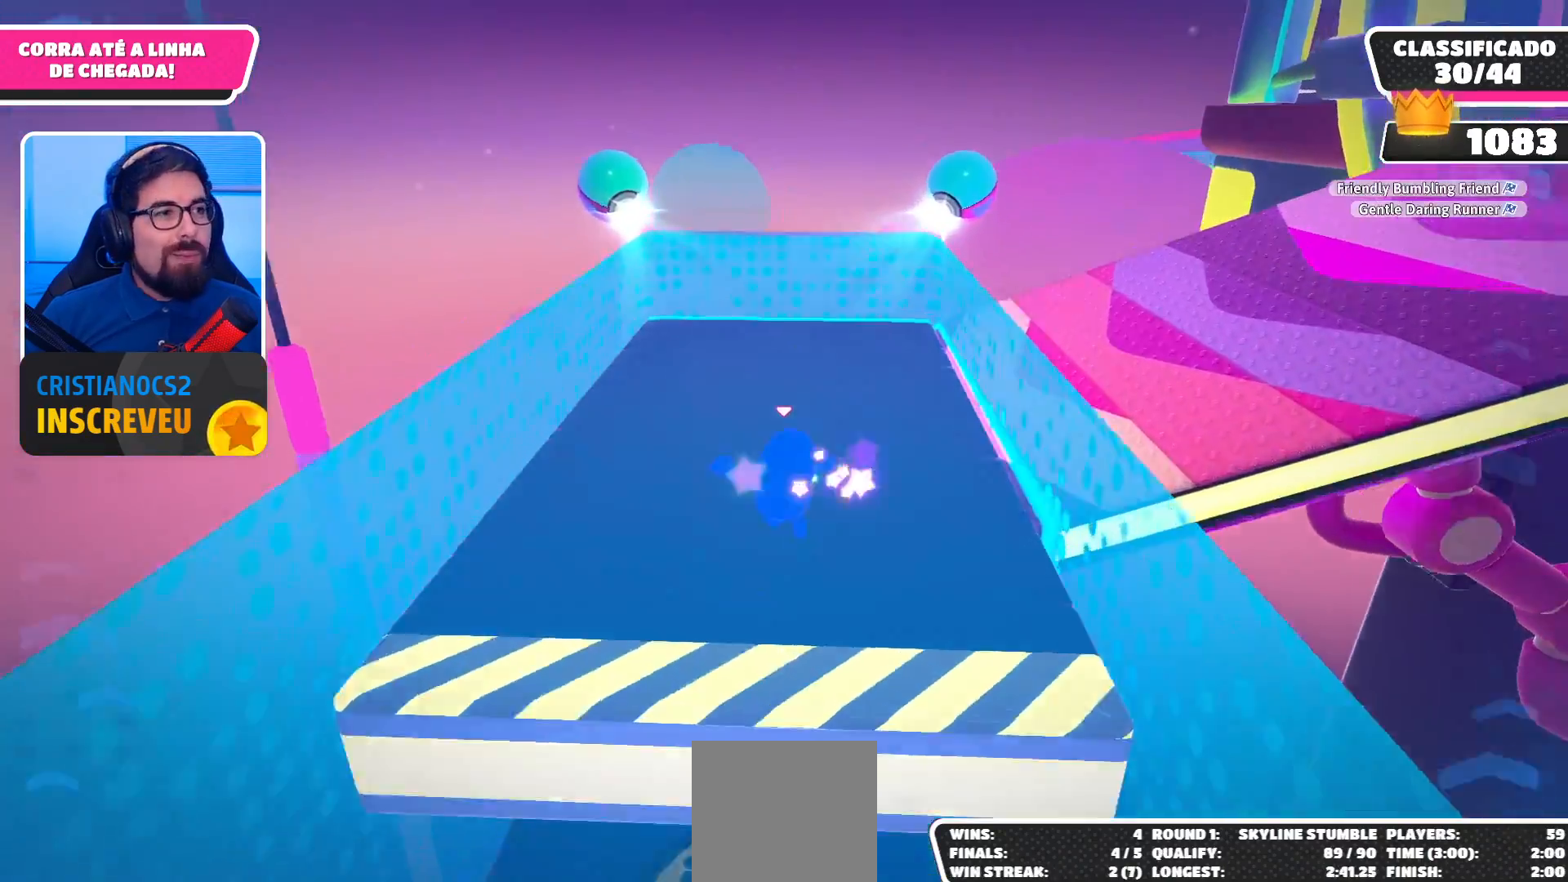
{"buttons": [], "left_stick": "up", "right_stick": "center", "events": [[67, "left_stick", "center"], [167, "right_stick", "center"], [200, "left_stick", "up-left"], [300, "right_stick", "right"], [467, "left_stick", "up"], [467, "right_stick", "center"]]}
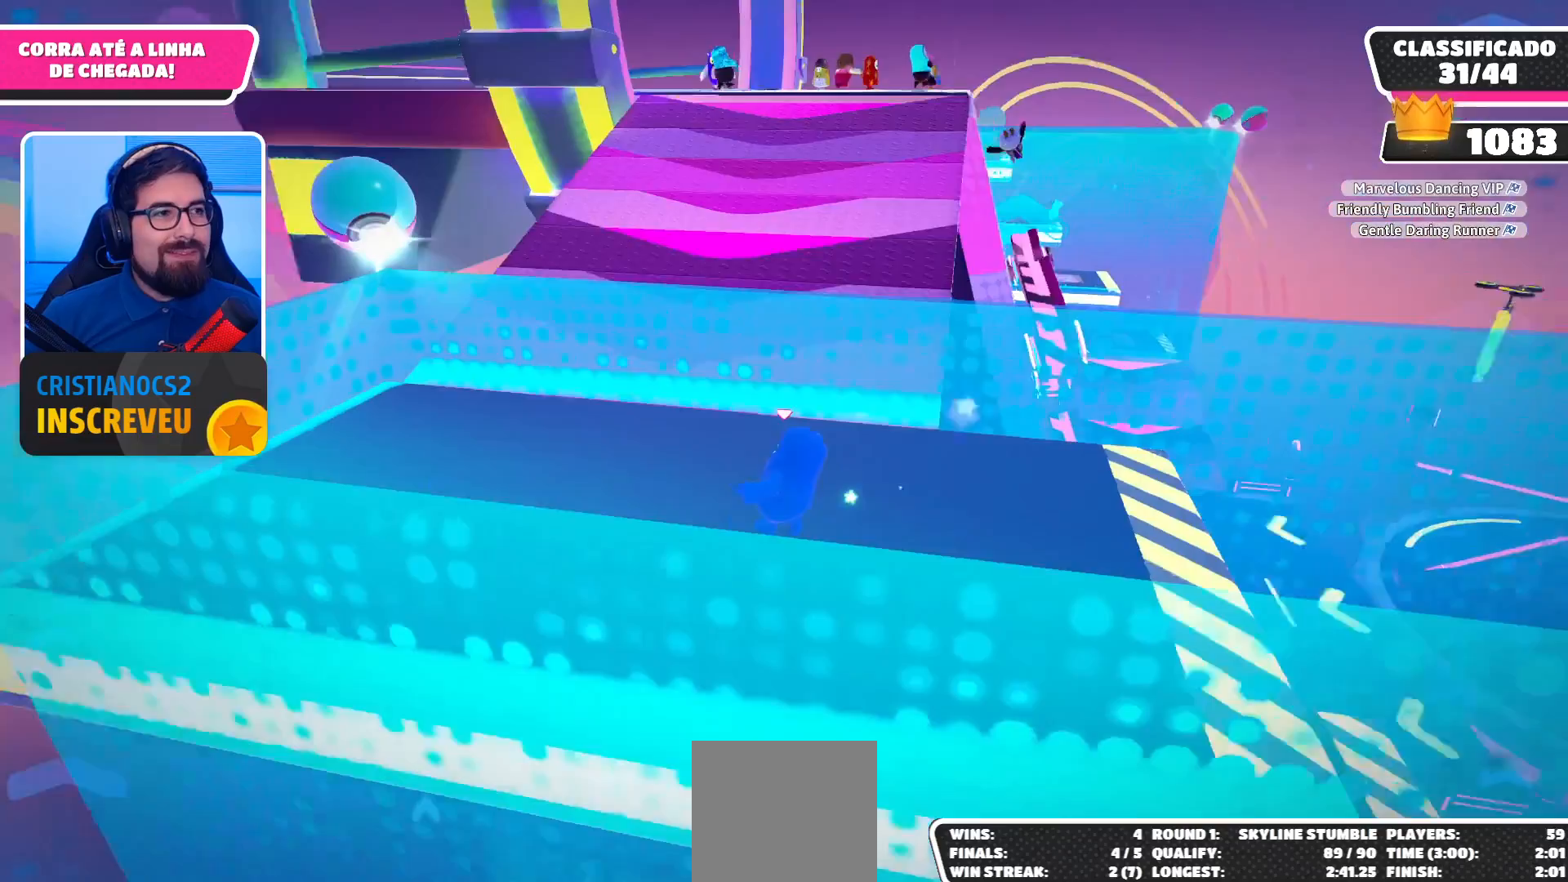
{"buttons": [], "left_stick": "up", "right_stick": "center", "events": [[100, "left_stick", "up-right"], [333, "left_stick", "up"]]}
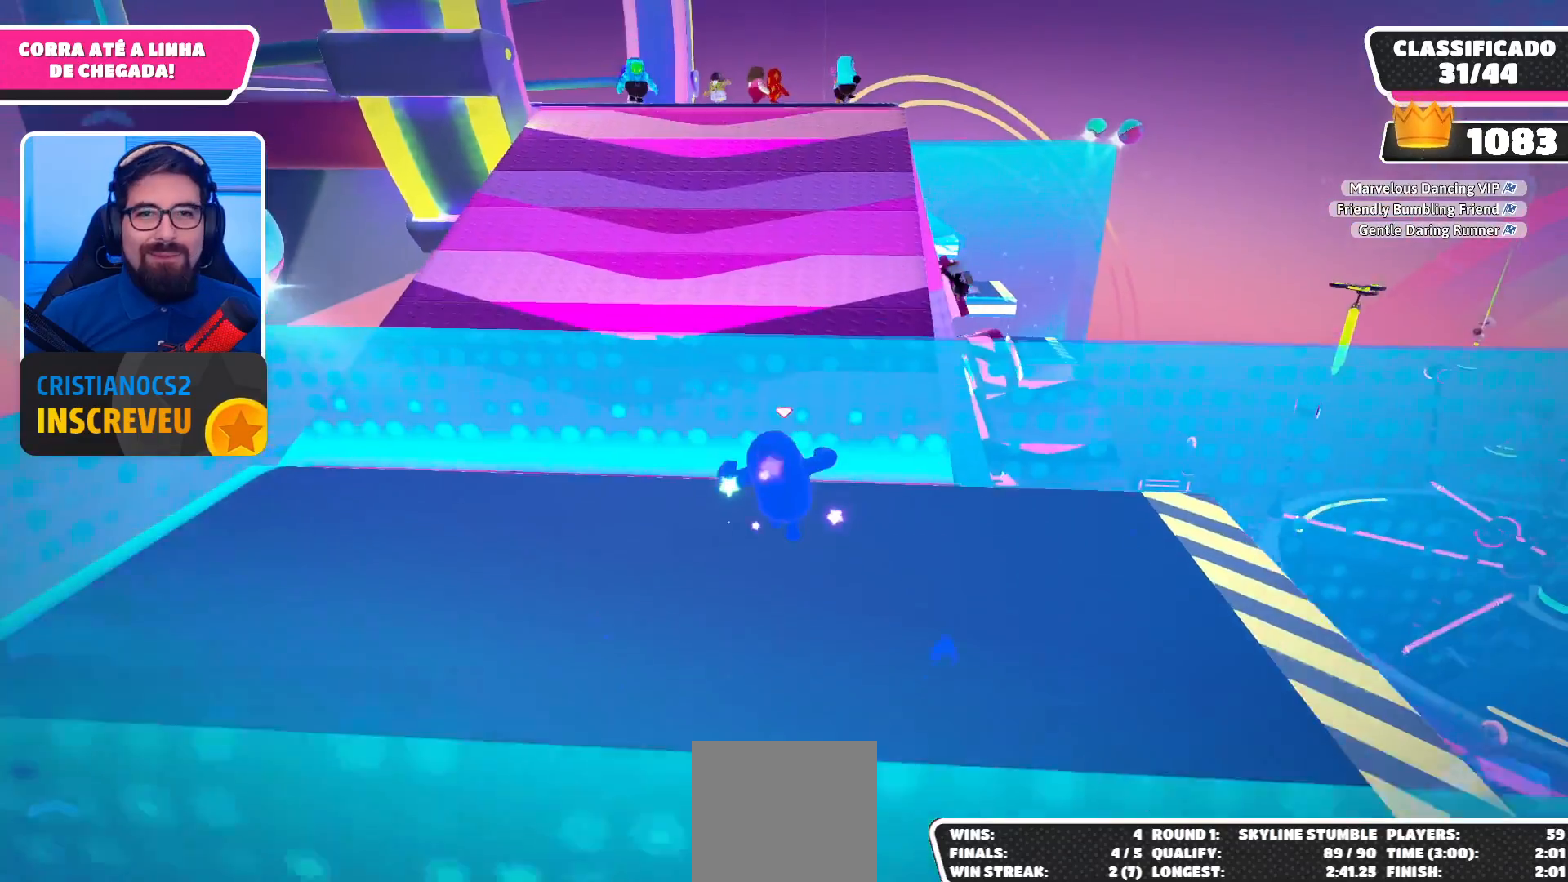
{"buttons": [], "left_stick": "up", "right_stick": "center", "events": [[133, "A", "down"], [400, "A", "up"]]}
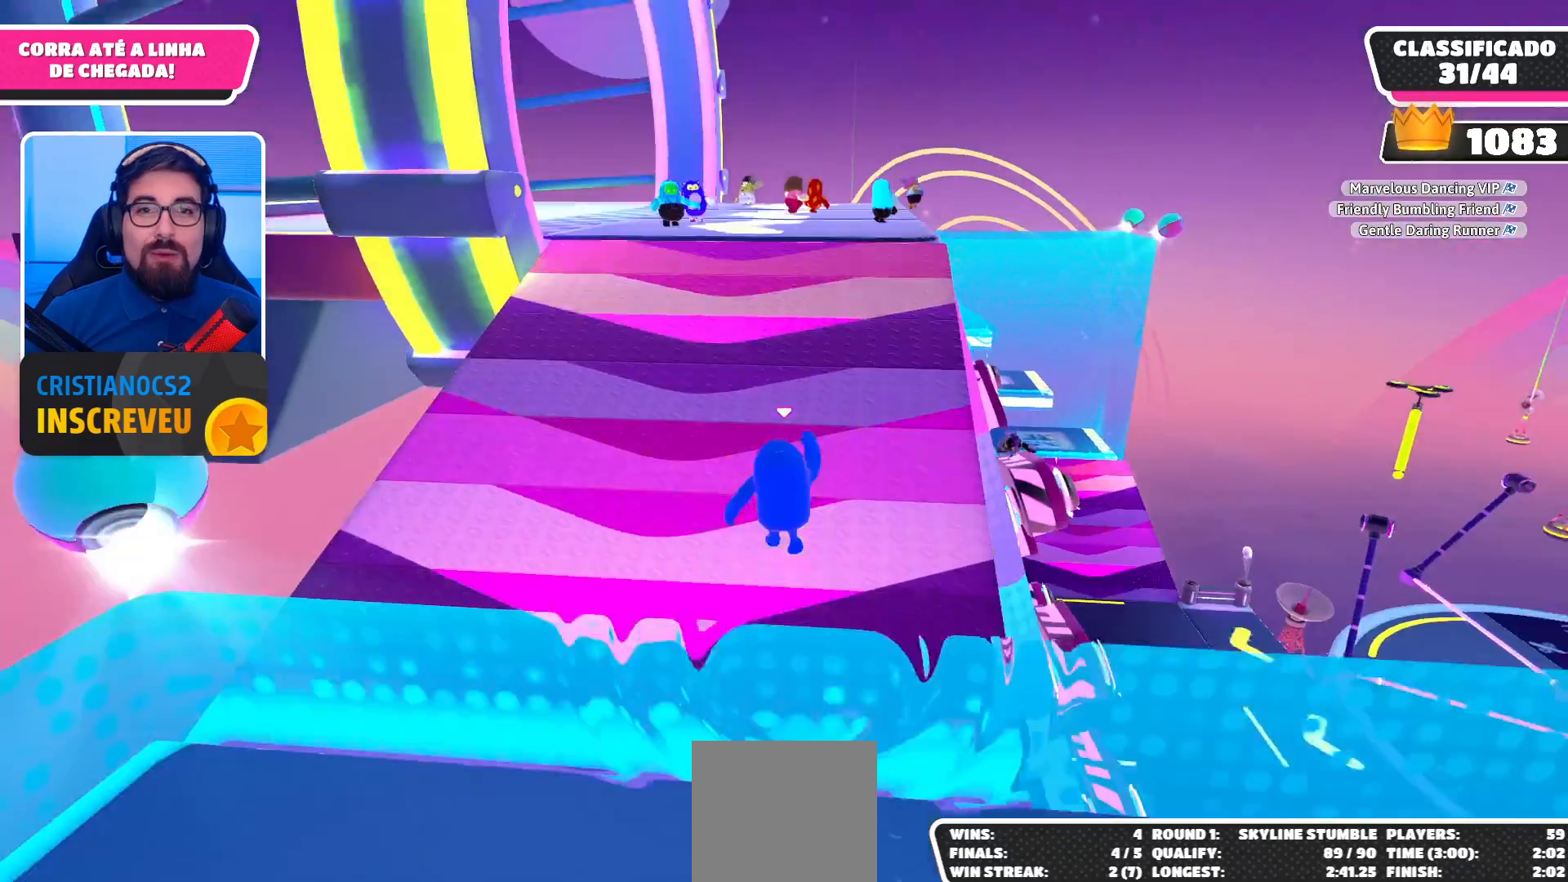
{"buttons": [], "left_stick": "up", "right_stick": "center", "events": []}
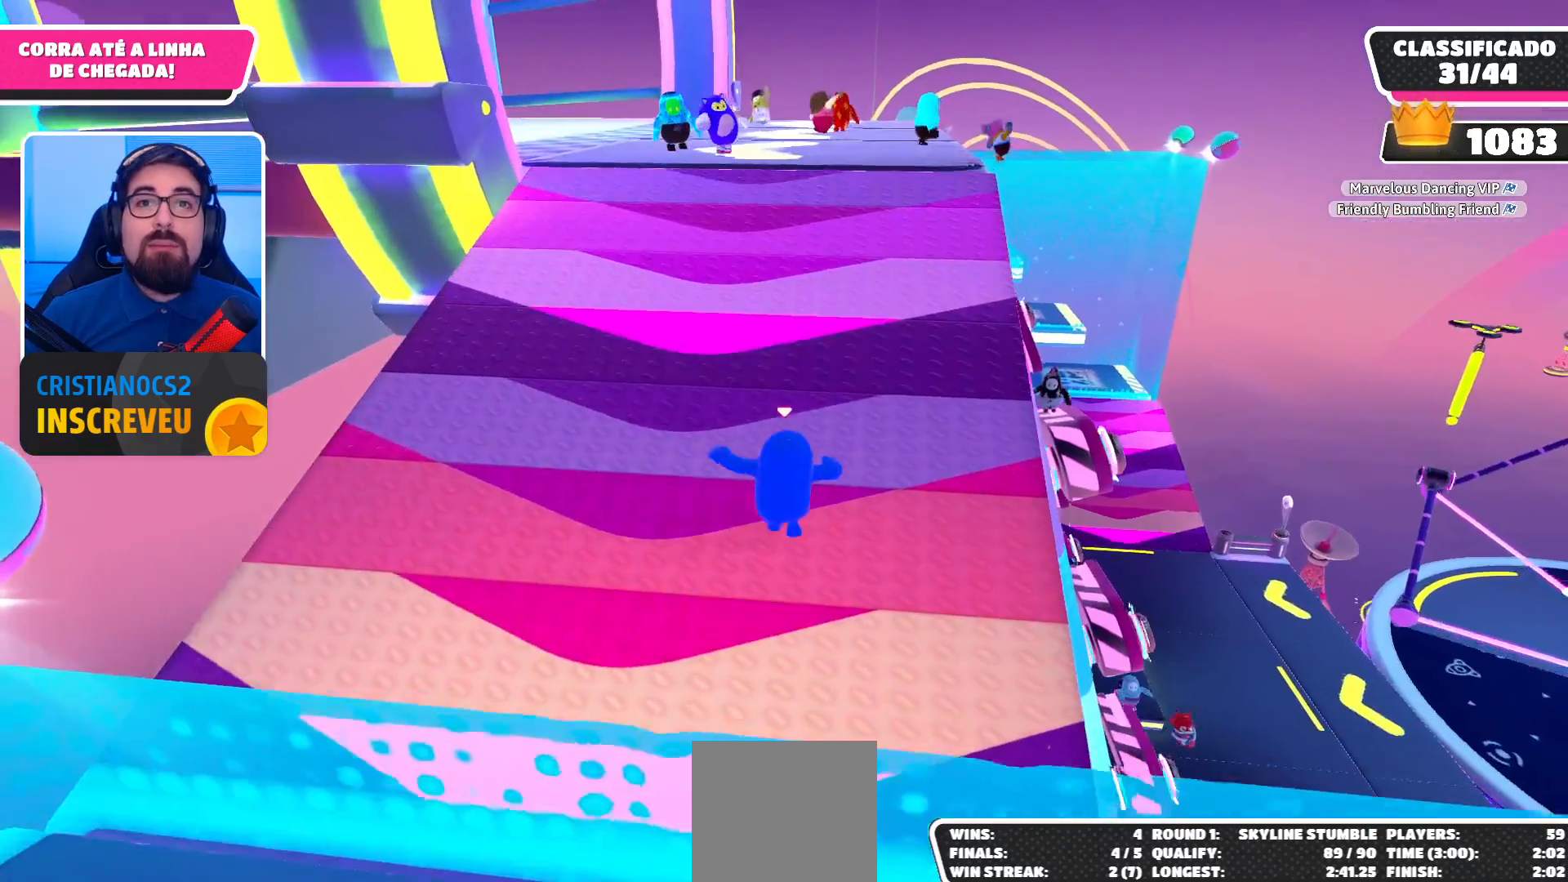
{"buttons": [], "left_stick": "up", "right_stick": "center", "events": []}
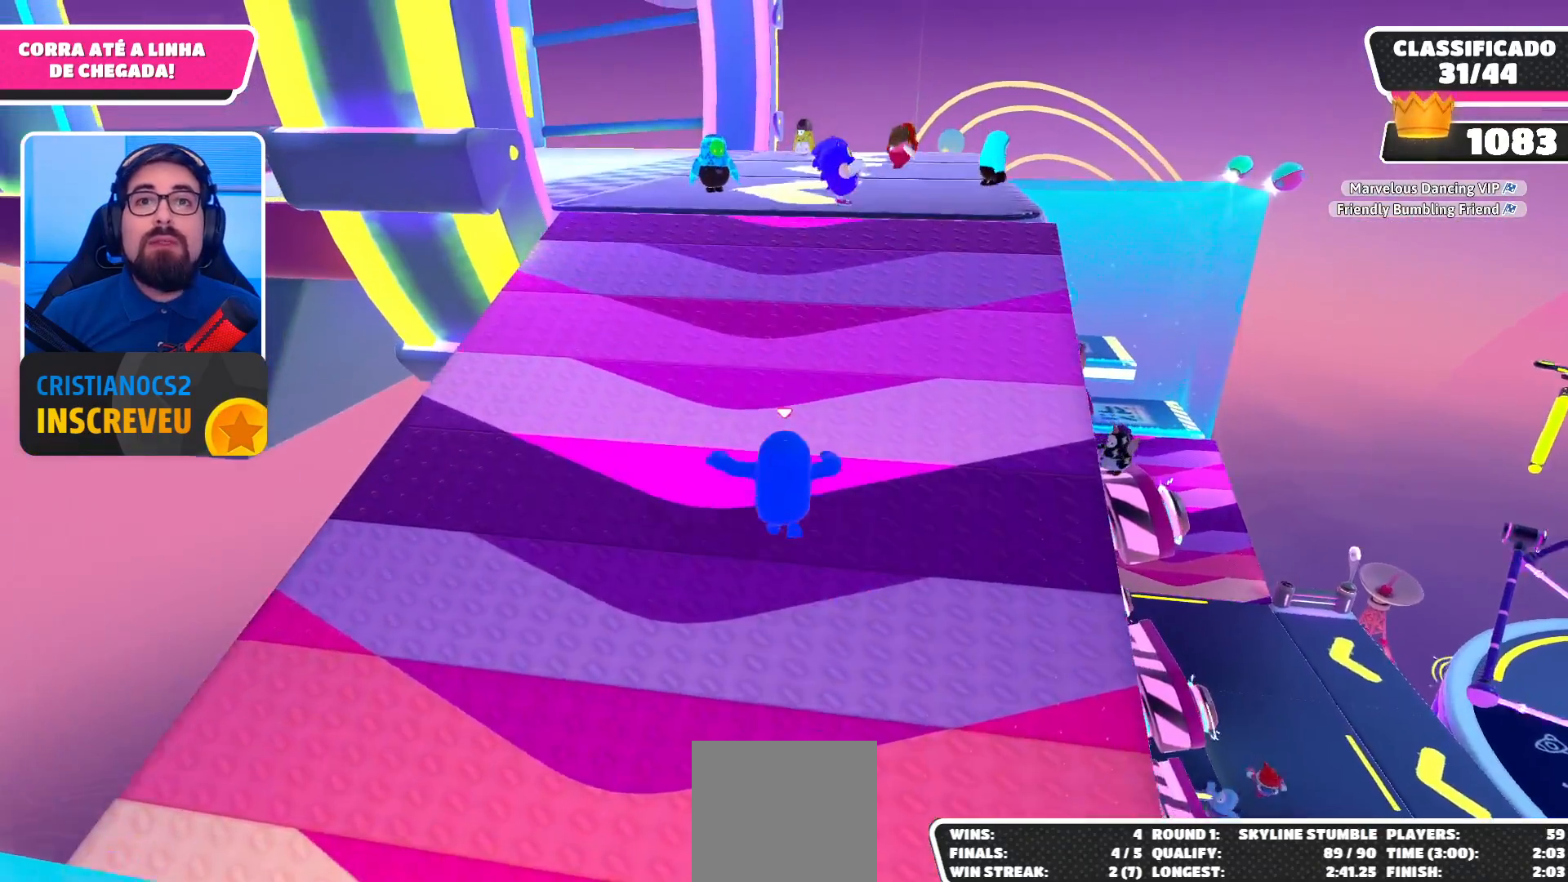
{"buttons": [], "left_stick": "up", "right_stick": "center", "events": []}
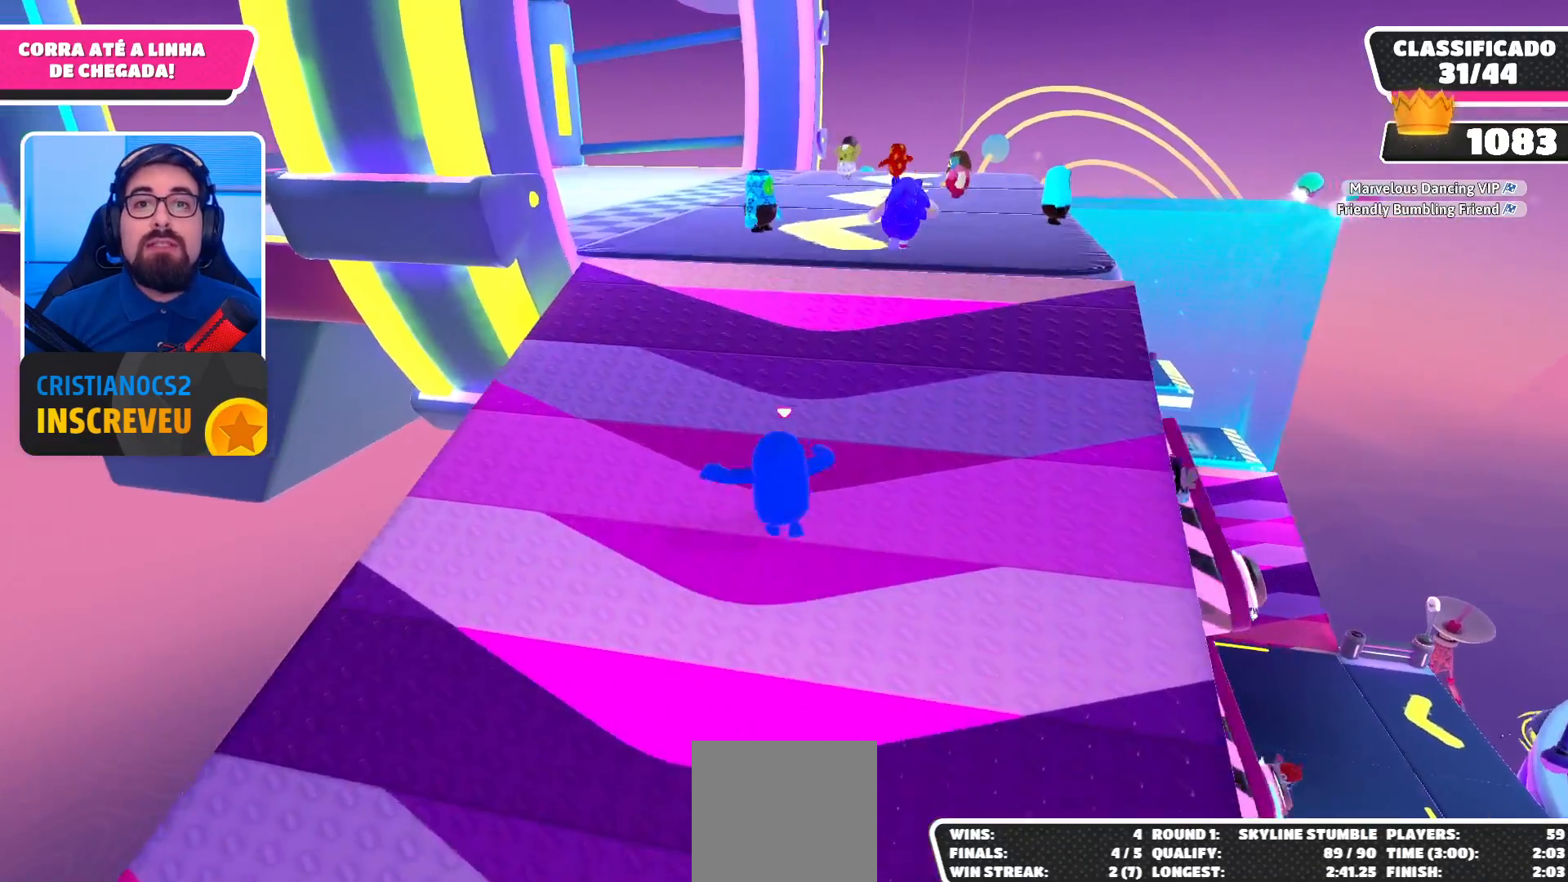
{"buttons": [], "left_stick": "up", "right_stick": "center", "events": []}
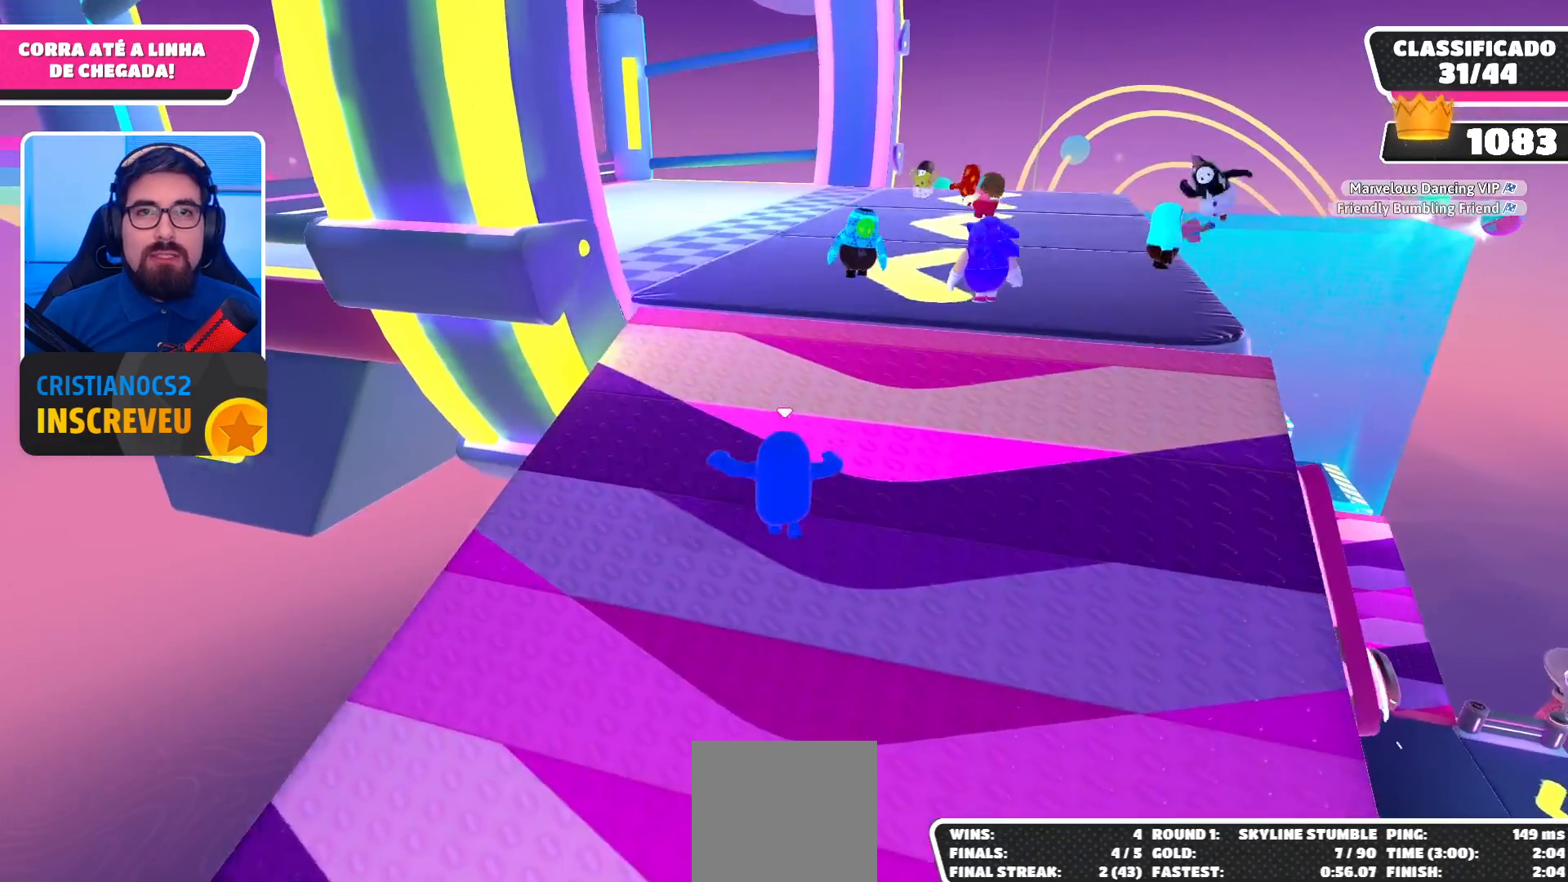
{"buttons": [], "left_stick": "up", "right_stick": "center", "events": []}
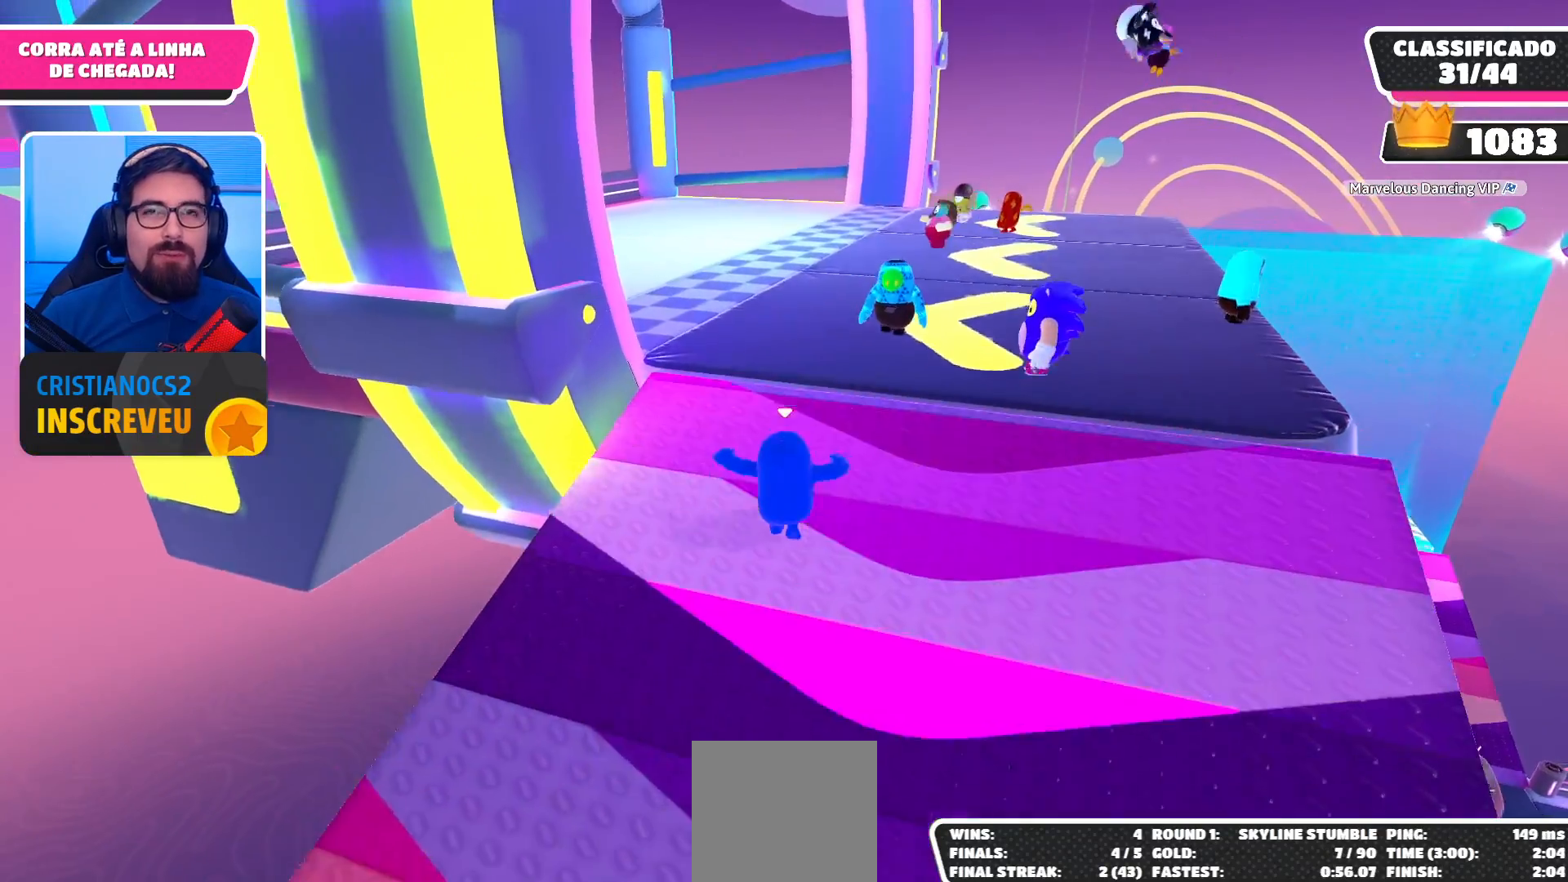
{"buttons": ["A"], "left_stick": "up", "right_stick": "center", "events": [[500, "A", "down"]]}
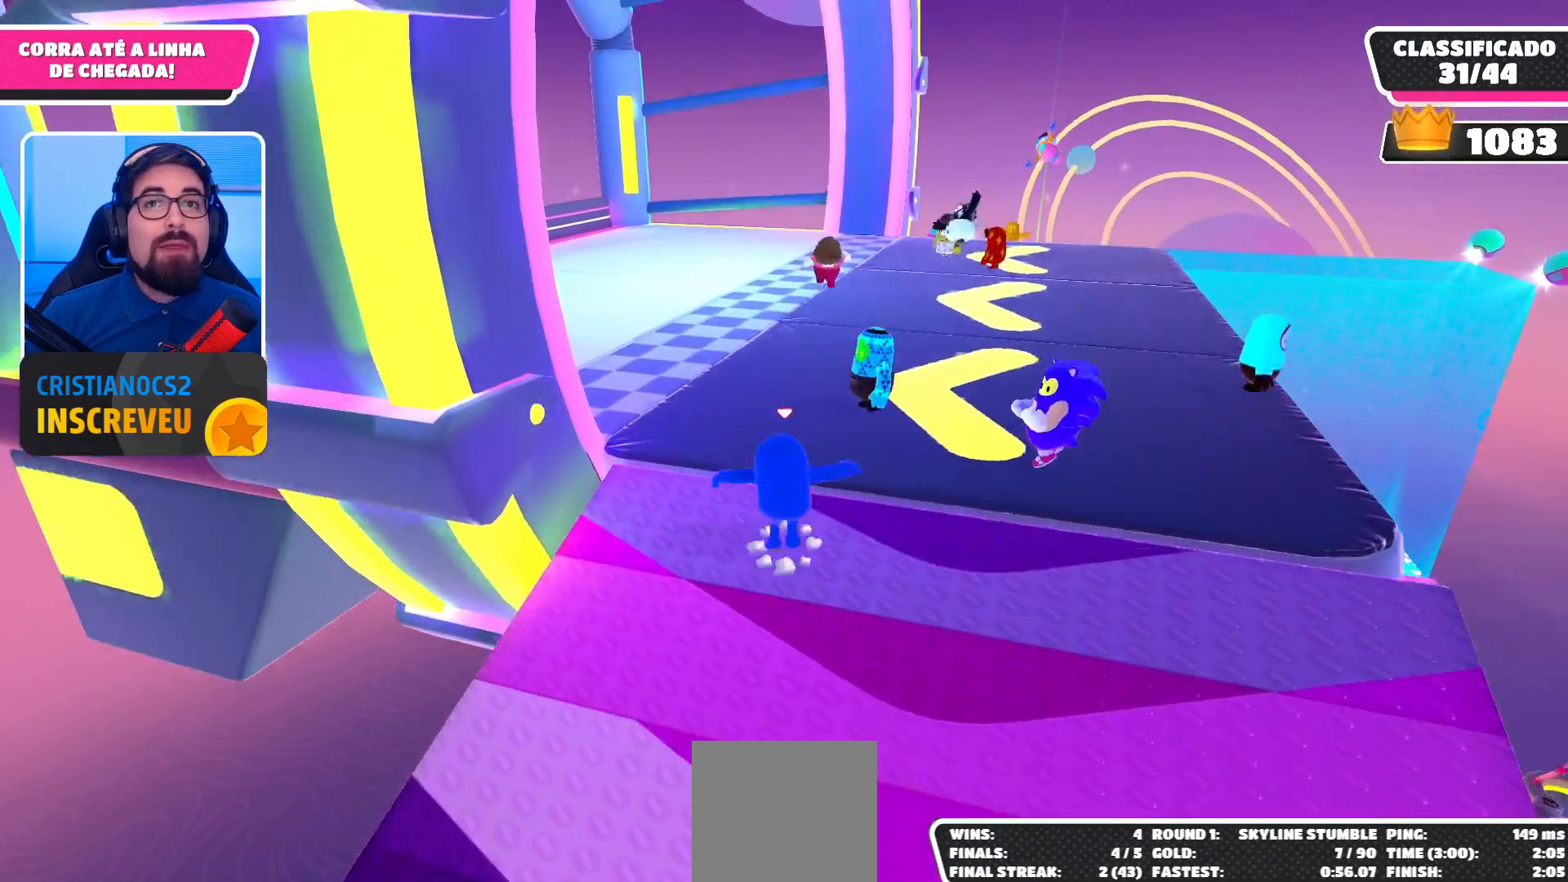
{"buttons": [], "left_stick": "up", "right_stick": "center", "events": [[167, "A", "up"]]}
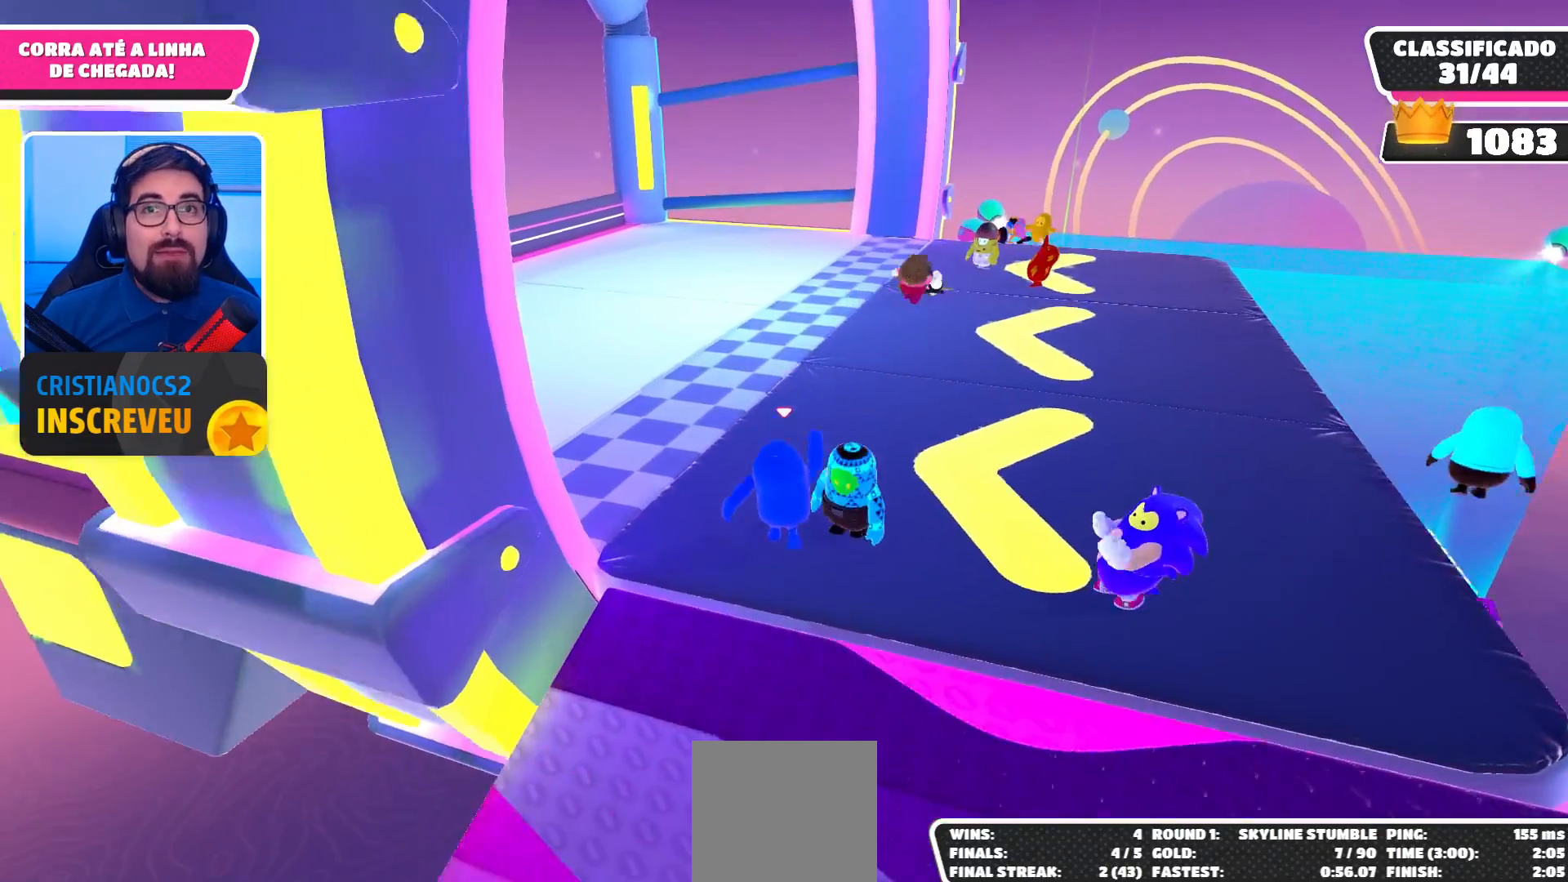
{"buttons": ["X"], "left_stick": "up-left", "right_stick": "center", "events": [[33, "left_stick", "up-left"], [500, "X", "down"]]}
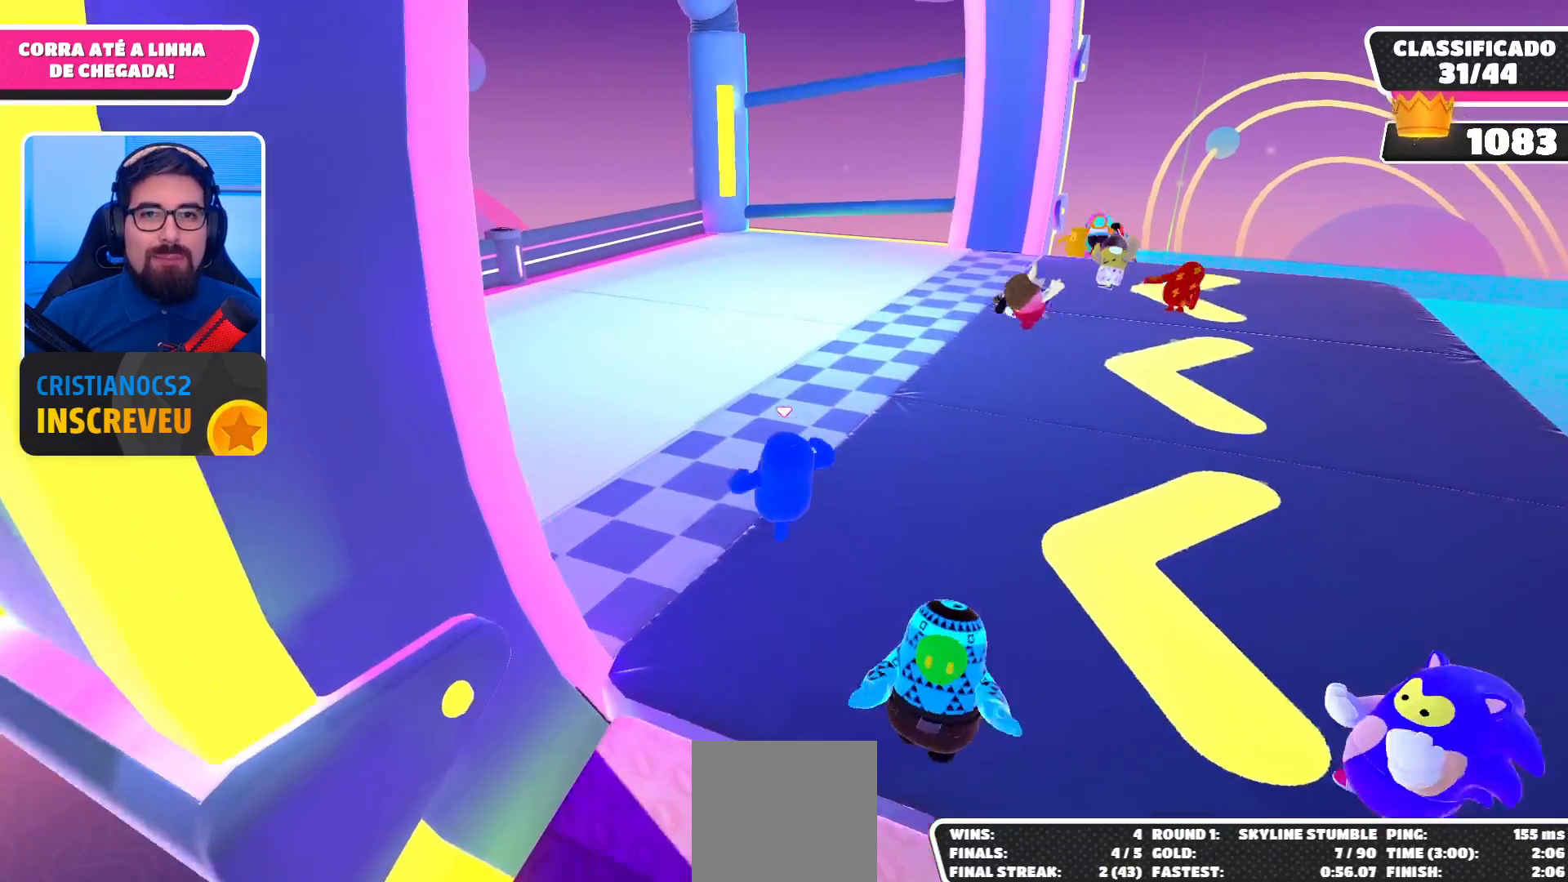
{"buttons": [], "left_stick": "up-left", "right_stick": "center", "events": [[400, "X", "up"]]}
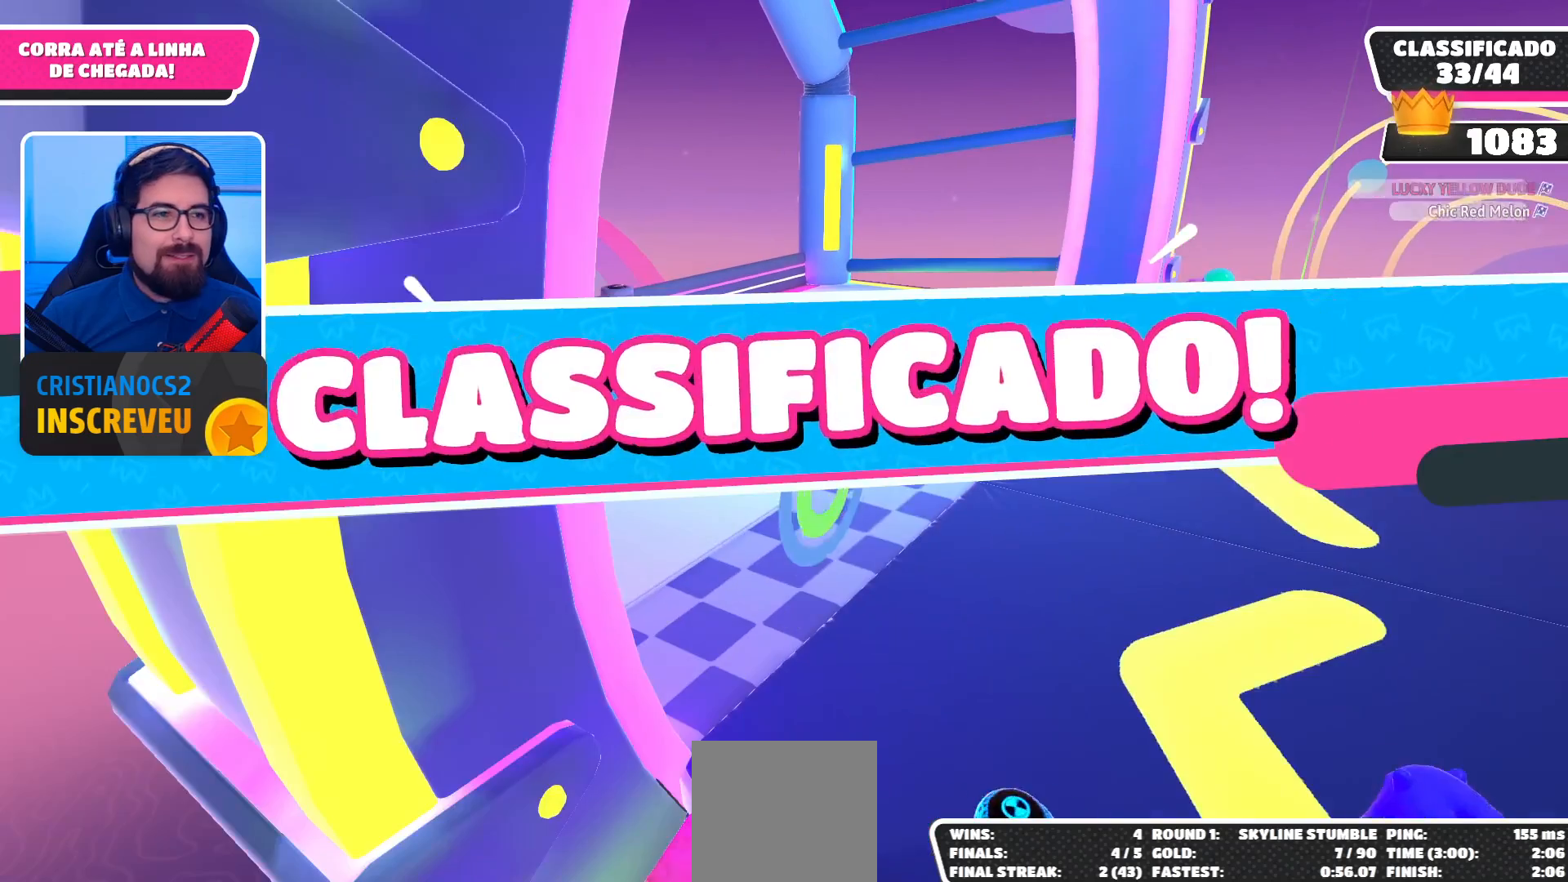
{"buttons": [], "left_stick": "center", "right_stick": "center", "events": [[33, "left_stick", "center"]]}
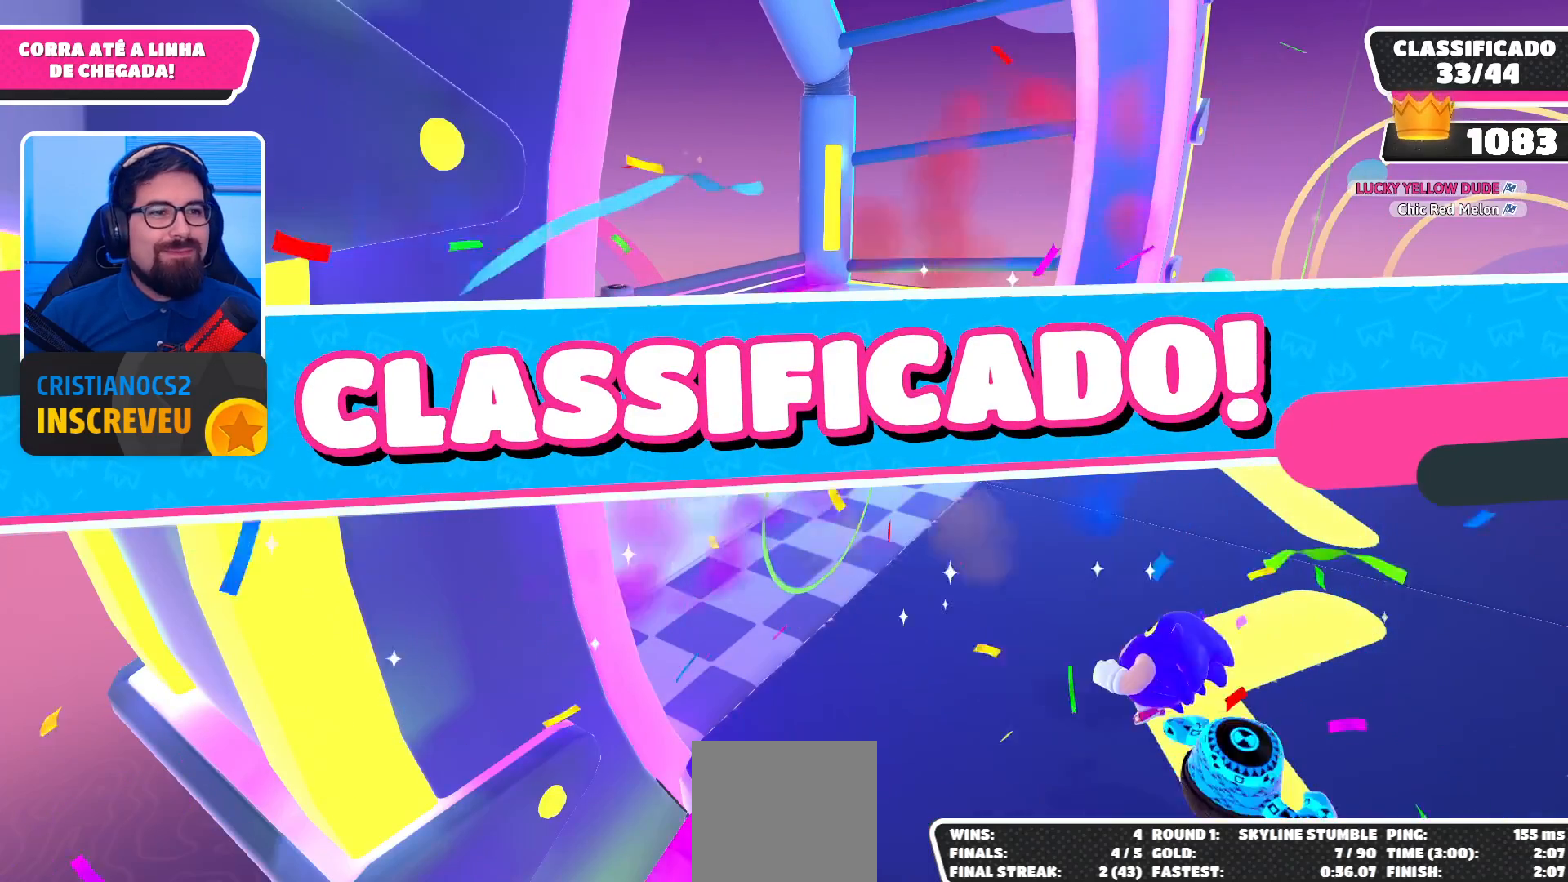
{"buttons": [], "left_stick": "center", "right_stick": "center", "events": []}
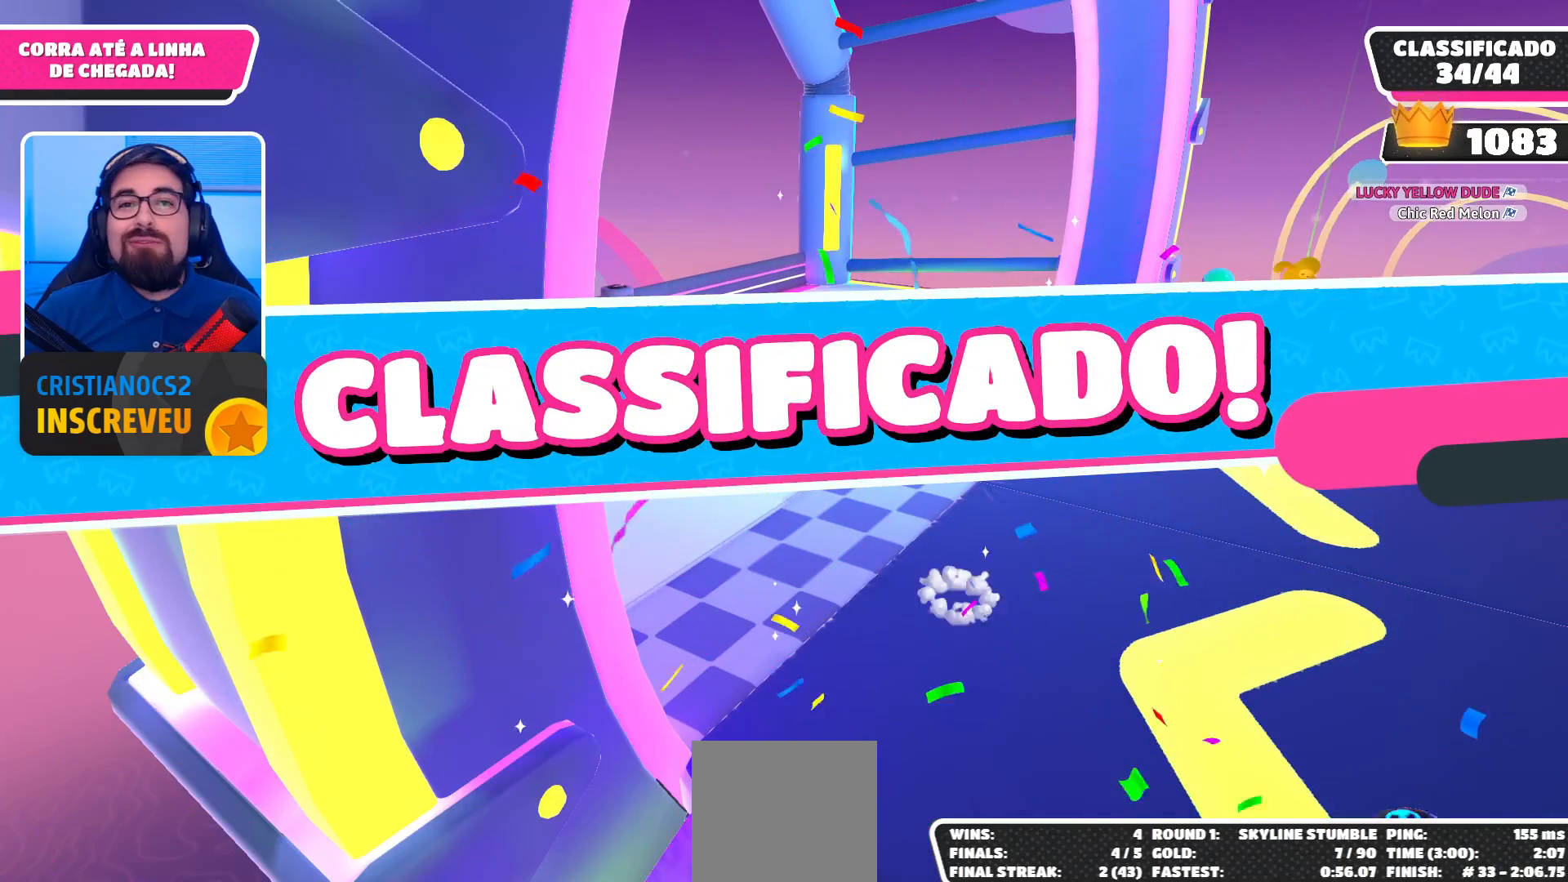
{"buttons": [], "left_stick": "center", "right_stick": "up-left", "events": [[100, "right_stick", "up-left"]]}
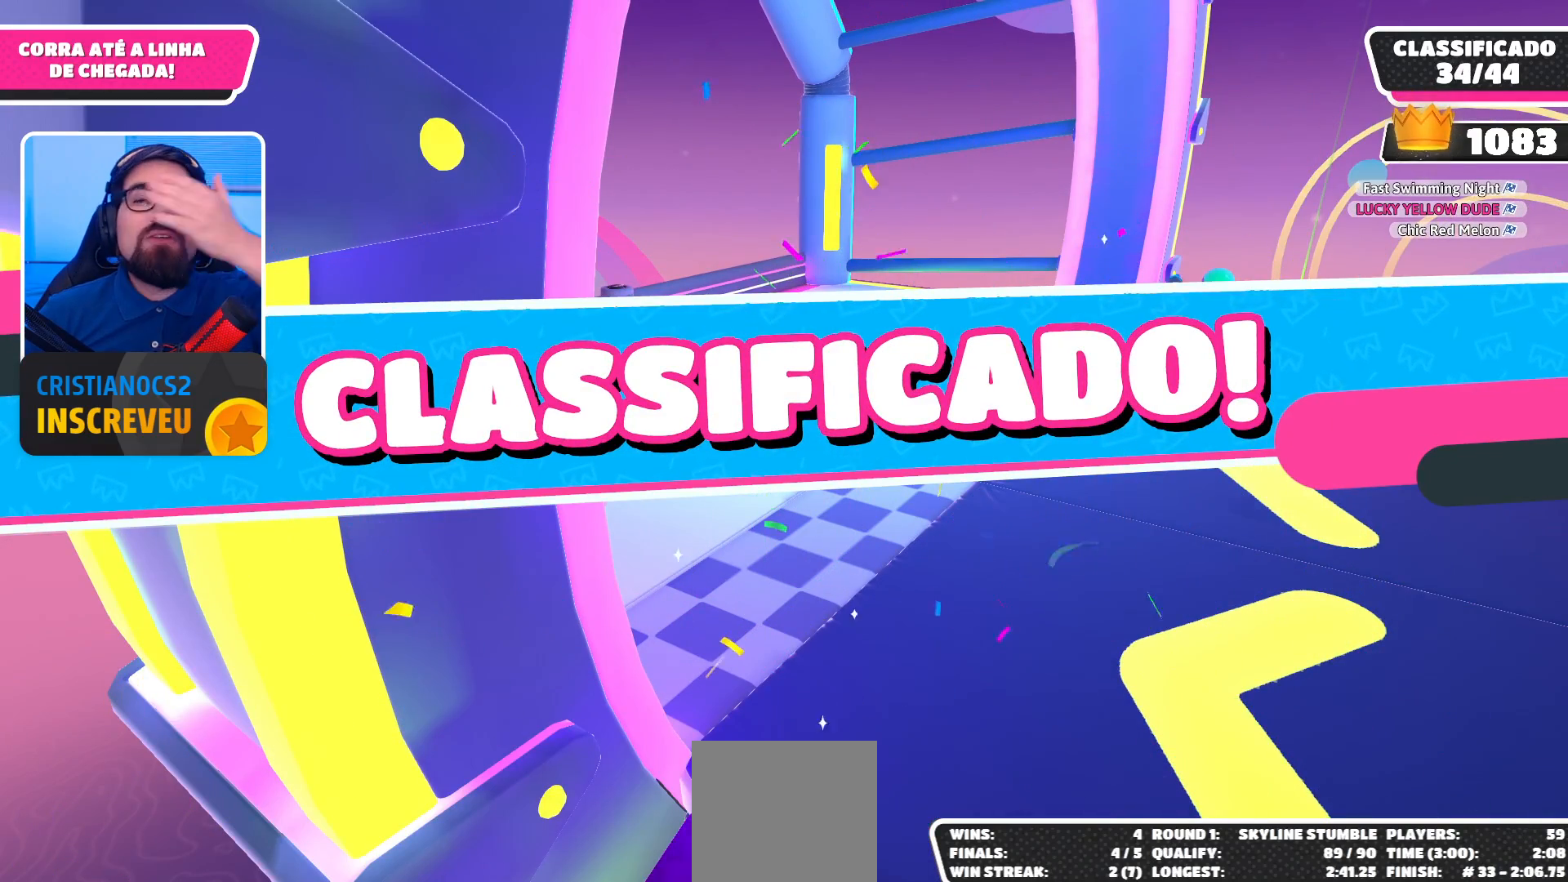
{"buttons": [], "left_stick": "center", "right_stick": "up-left", "events": []}
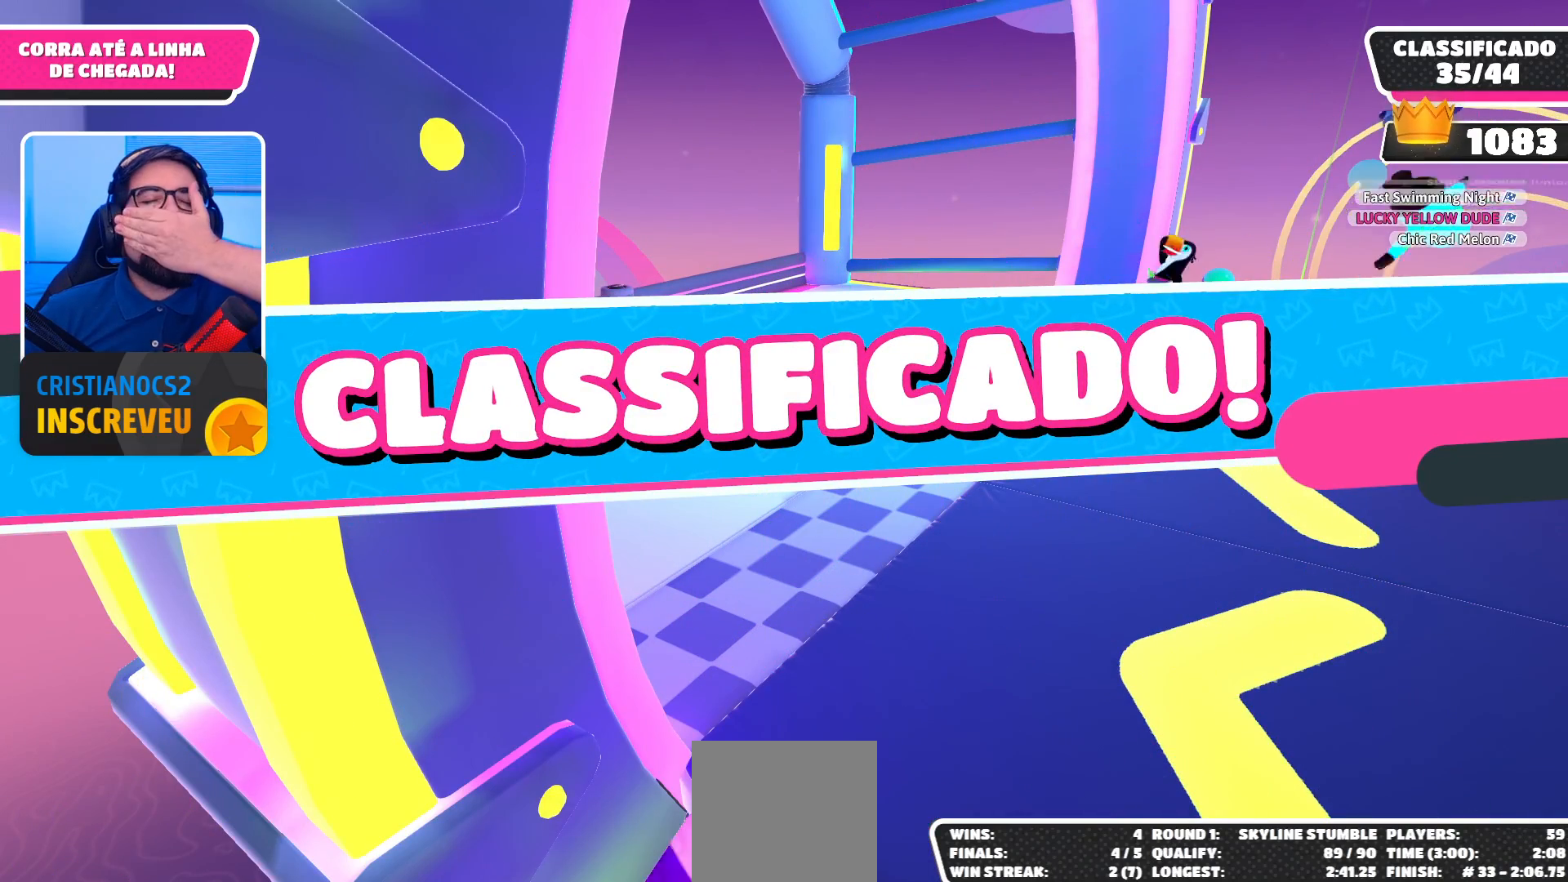
{"buttons": [], "left_stick": "center", "right_stick": "up-left", "events": []}
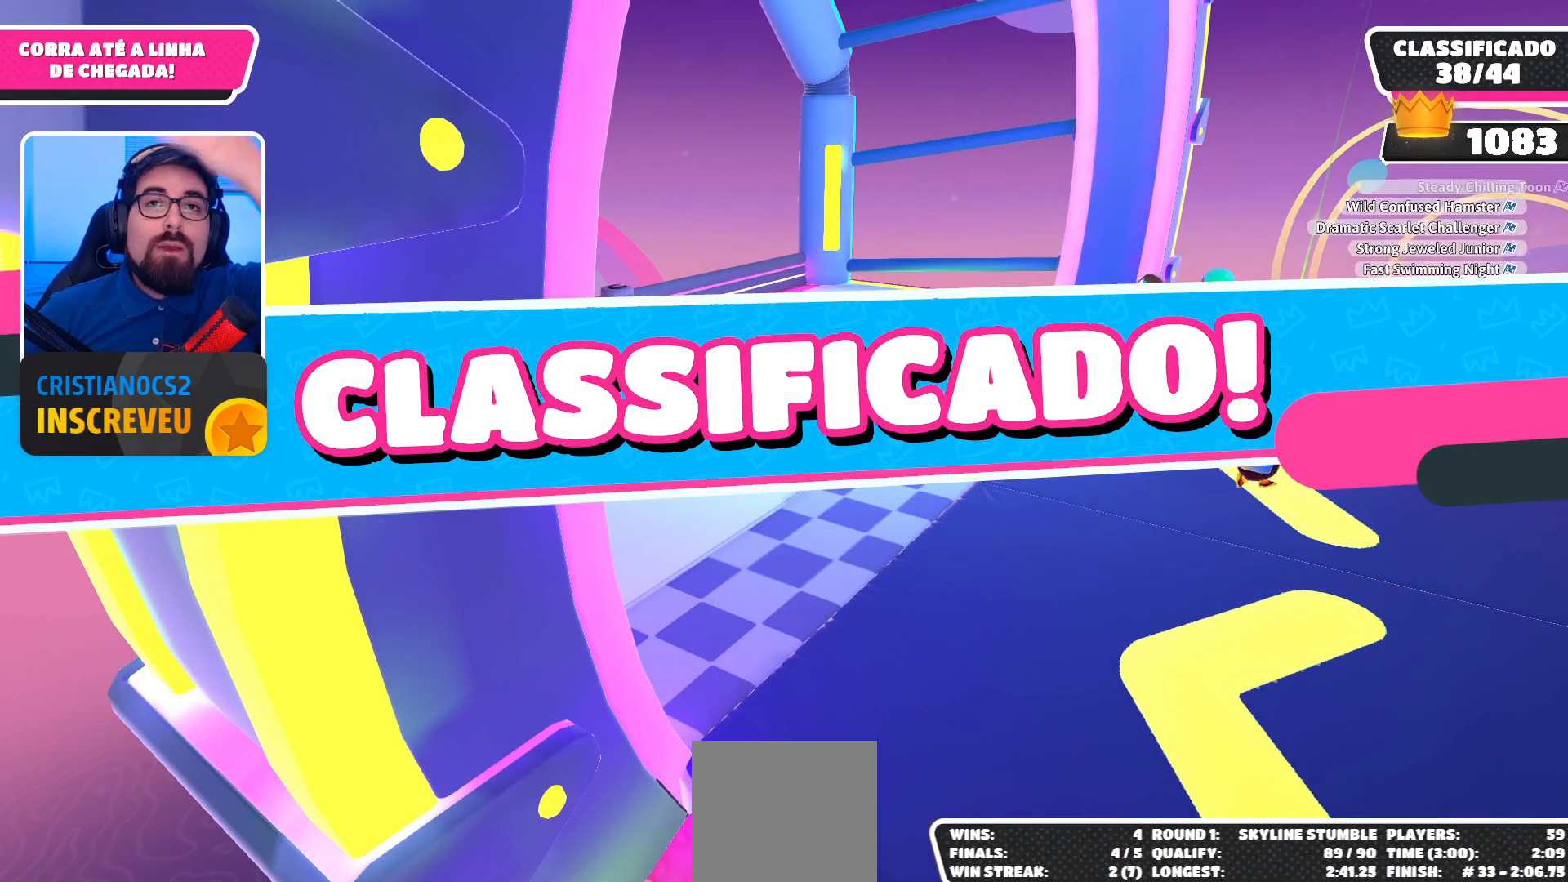
{"buttons": [], "left_stick": "center", "right_stick": "center", "events": [[300, "right_stick", "center"]]}